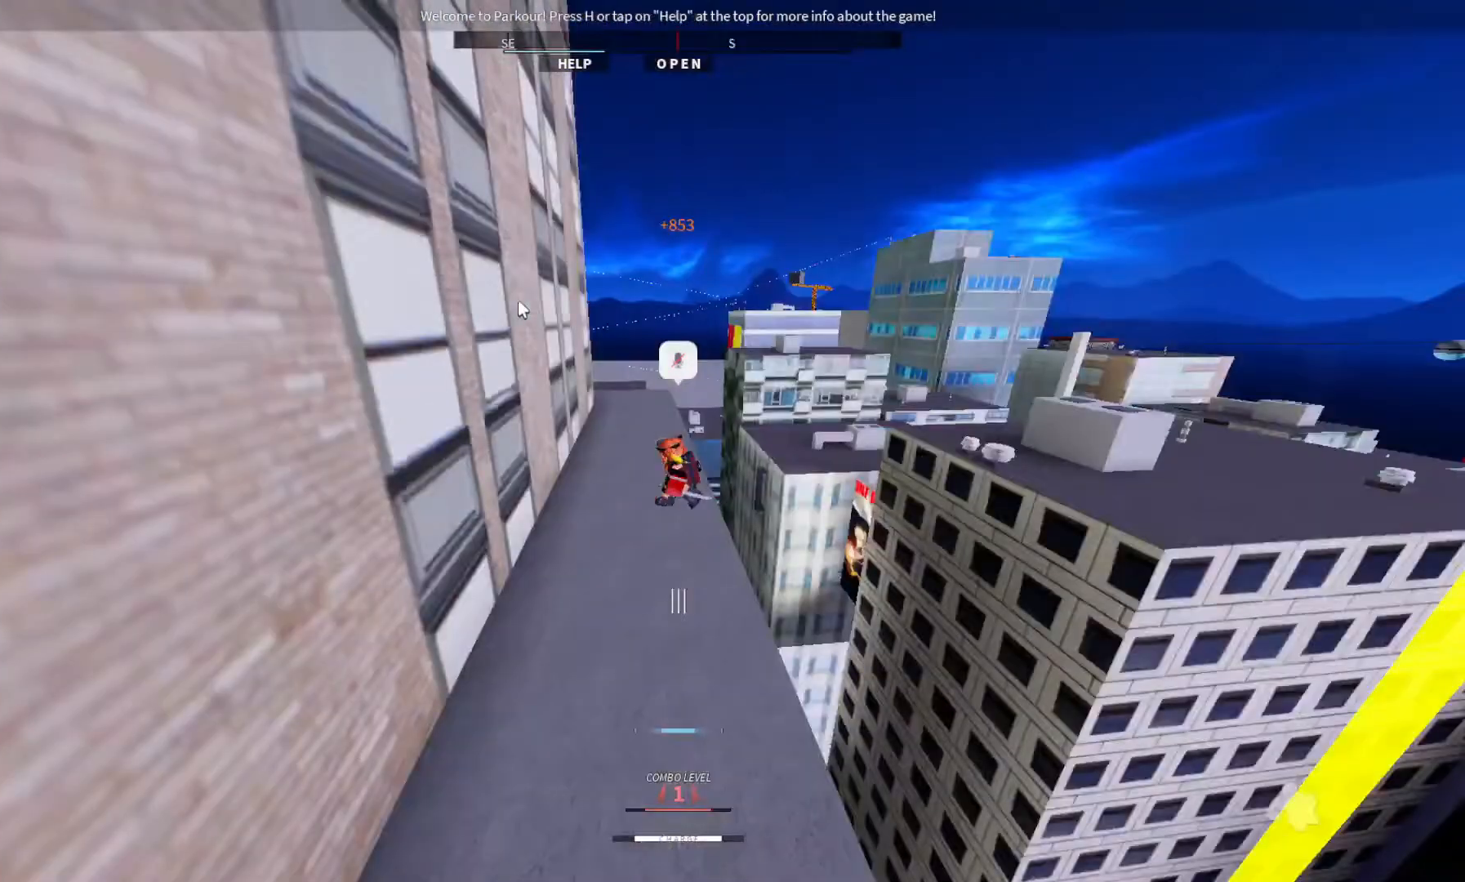
Gameplay with keyboard; each line is a JSON object with the keys held at the frame after it. "events" lists presses ("down") and releases ("up") of "ctrl", "d", "e", "s", "shift", "space" and "w" between this image and that frame as [ms after this image, input, new state], when the widget could be followed in between. No other keys are recorded. Mouse input is not recorded.
{"keys": [], "events": []}
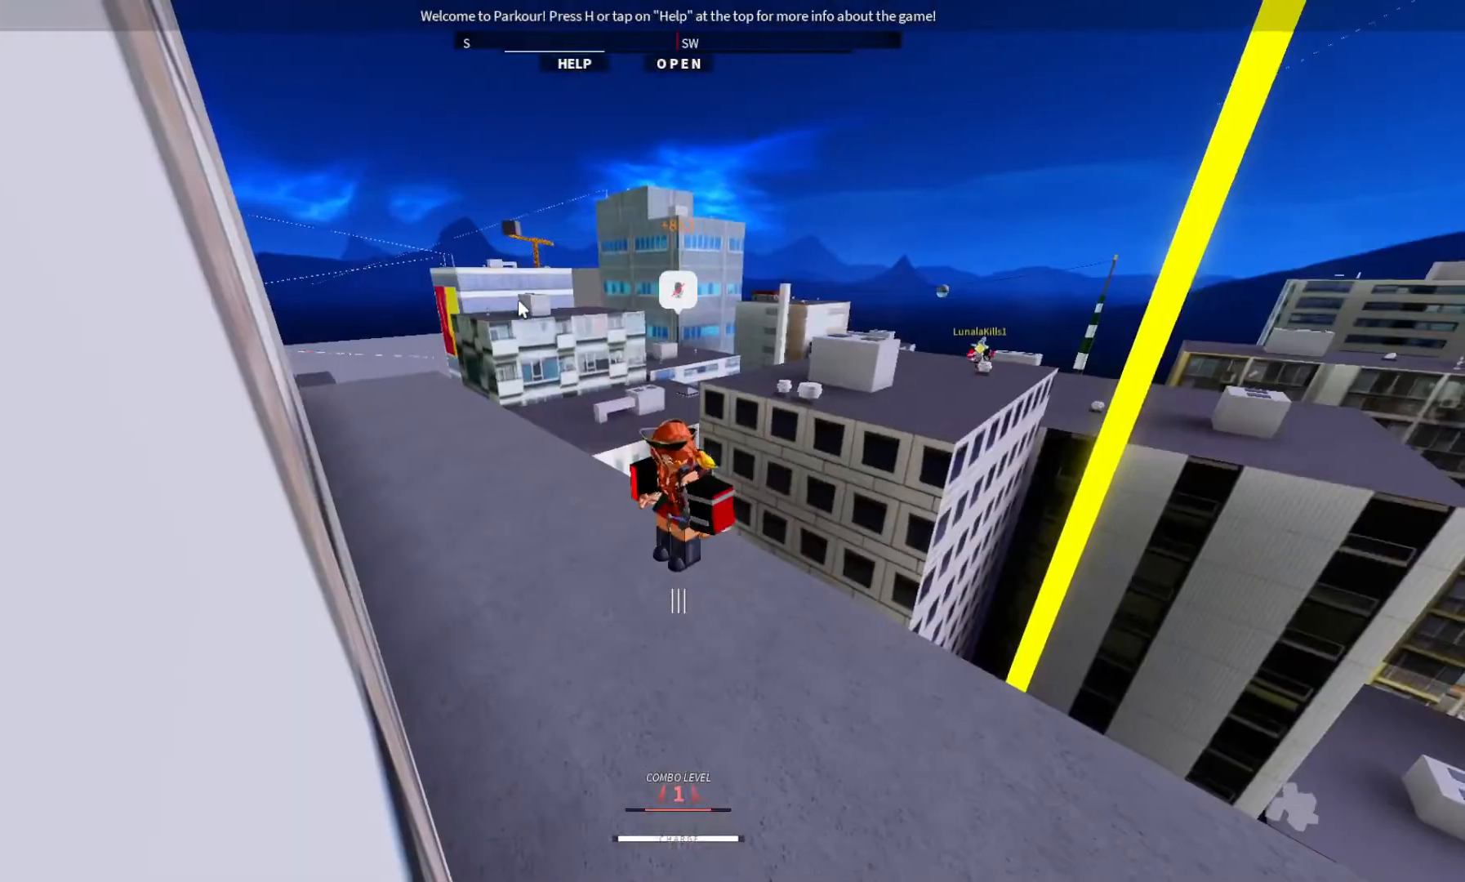
{"keys": [], "events": []}
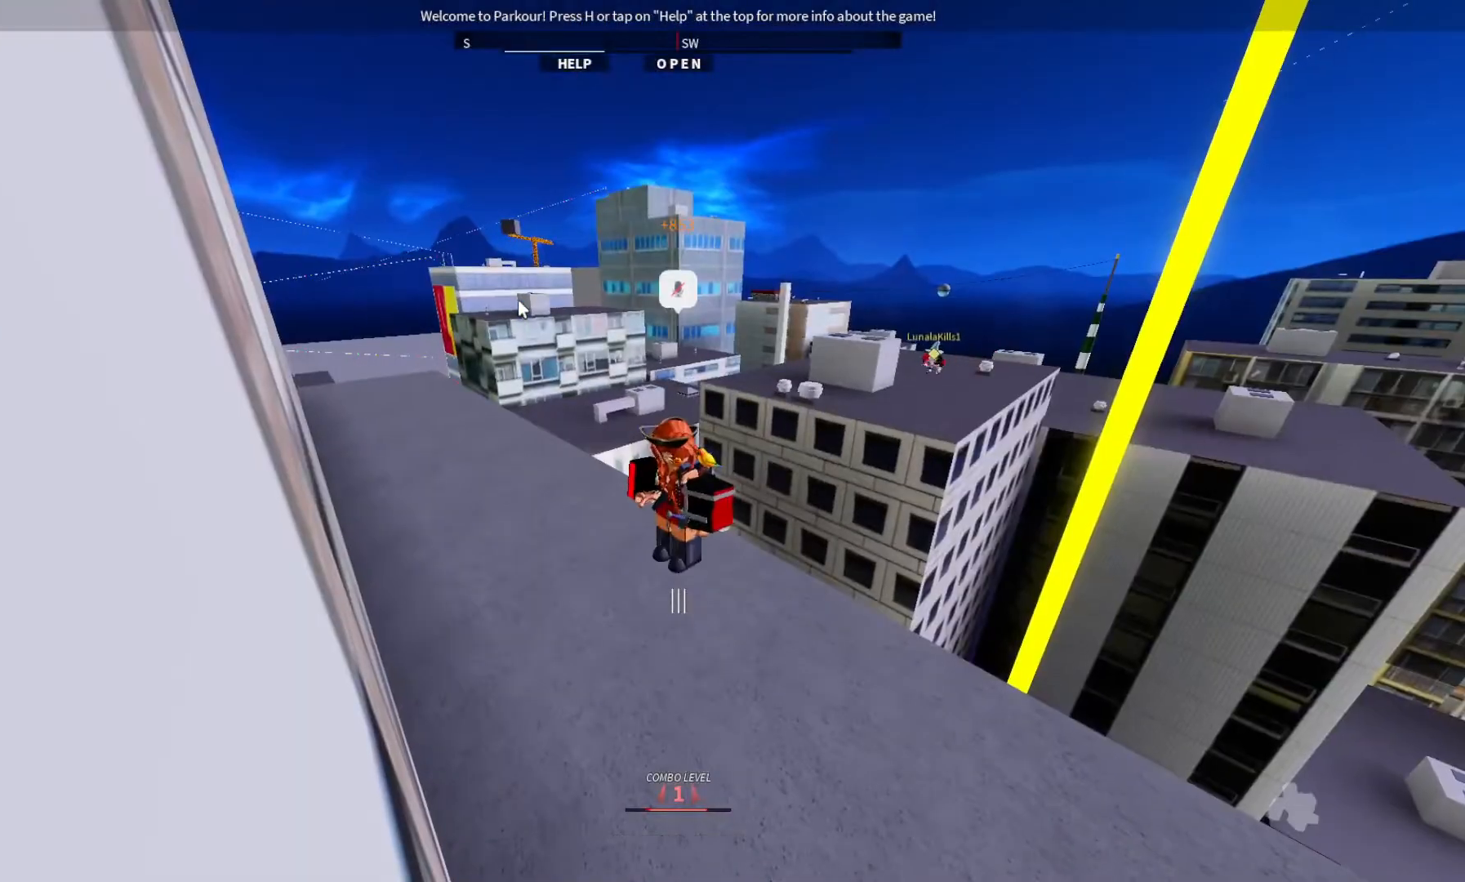
{"keys": [], "events": []}
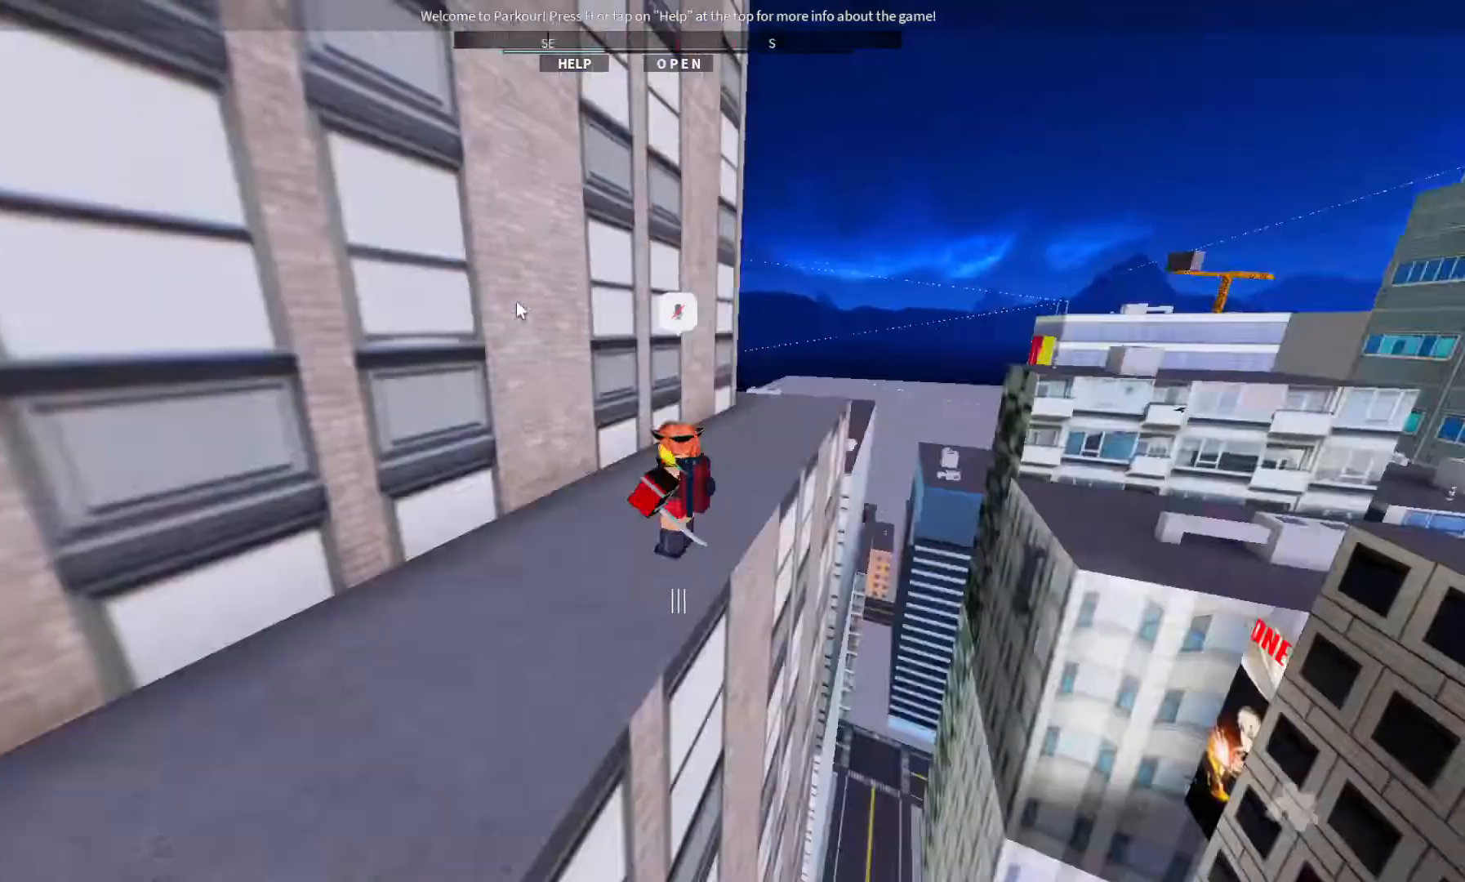
{"keys": [], "events": []}
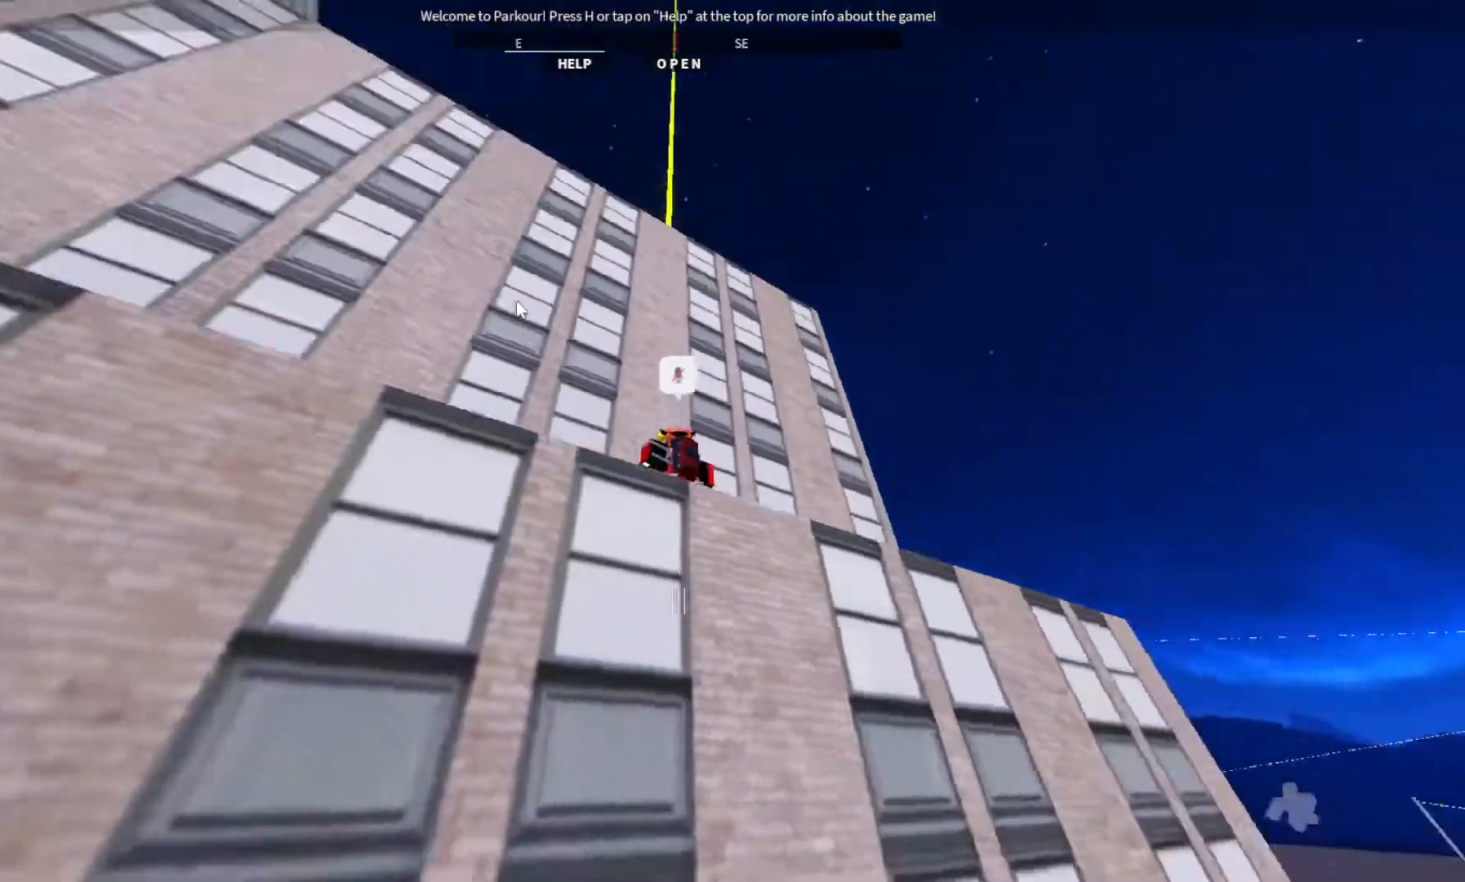
{"keys": [], "events": []}
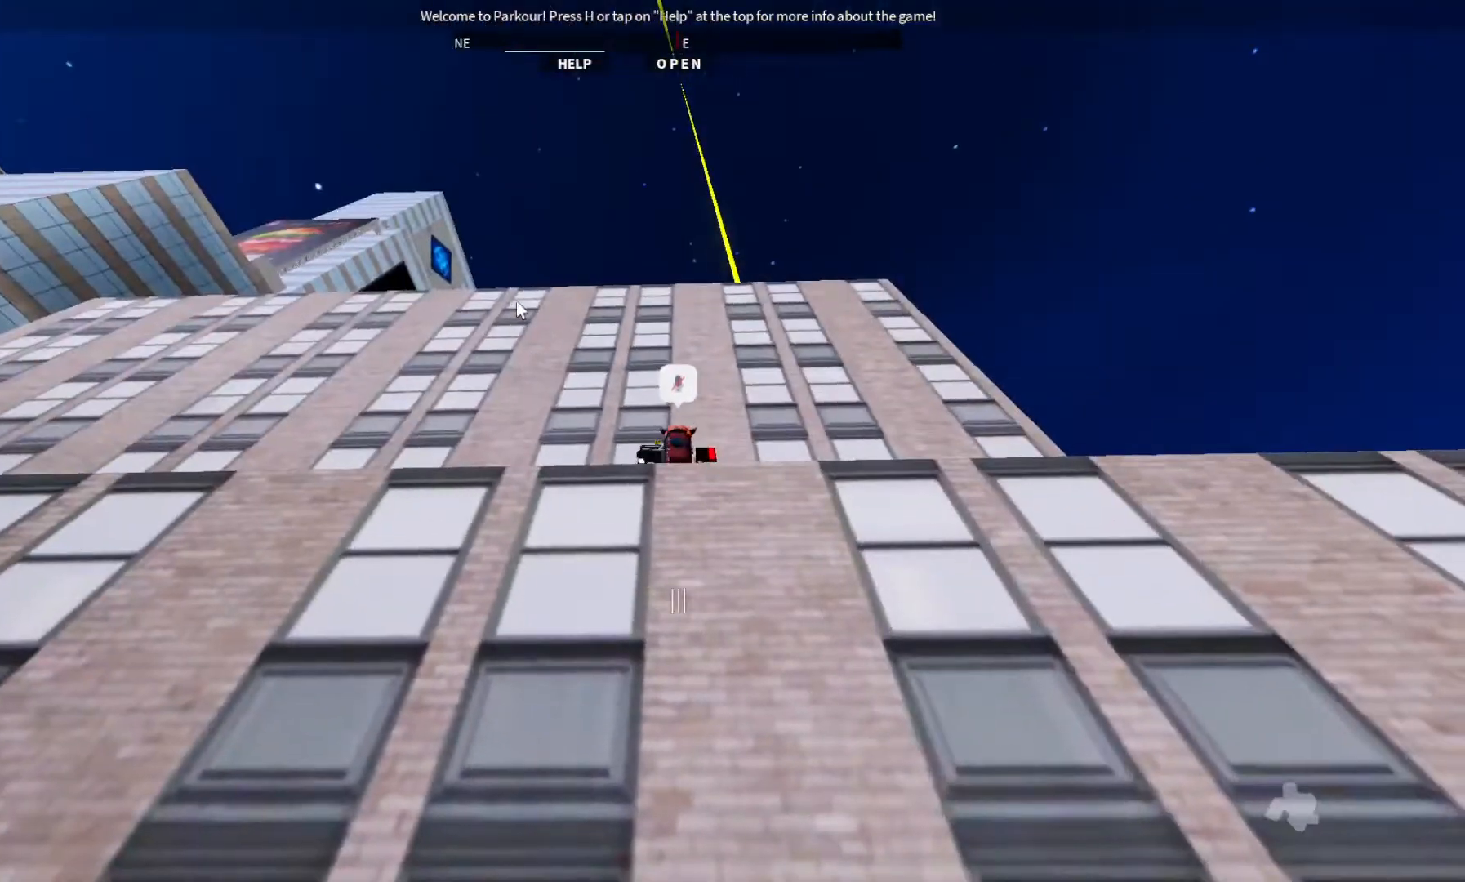
{"keys": [], "events": []}
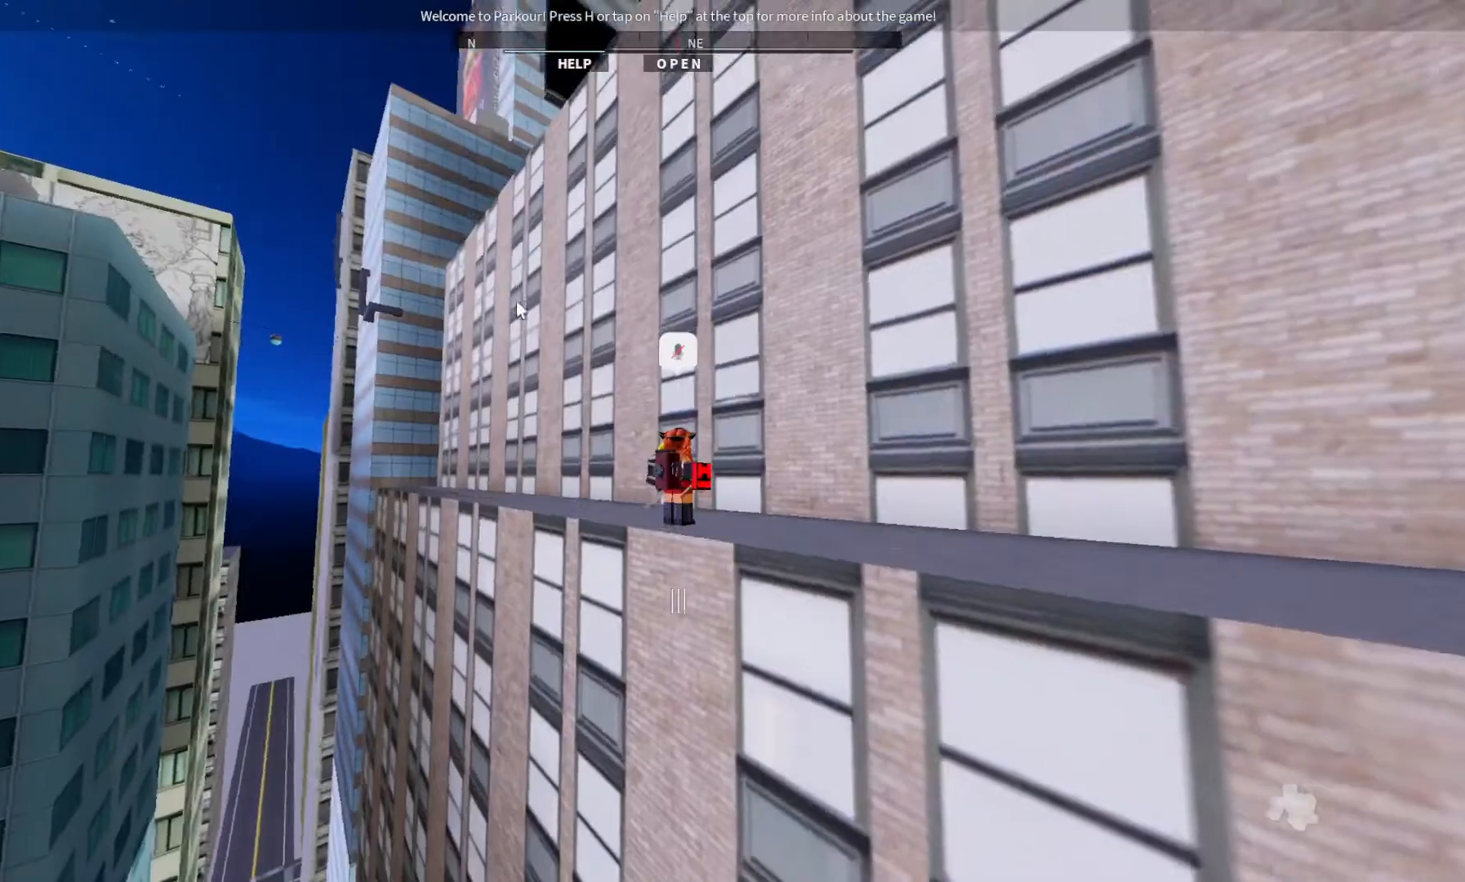
{"keys": [], "events": []}
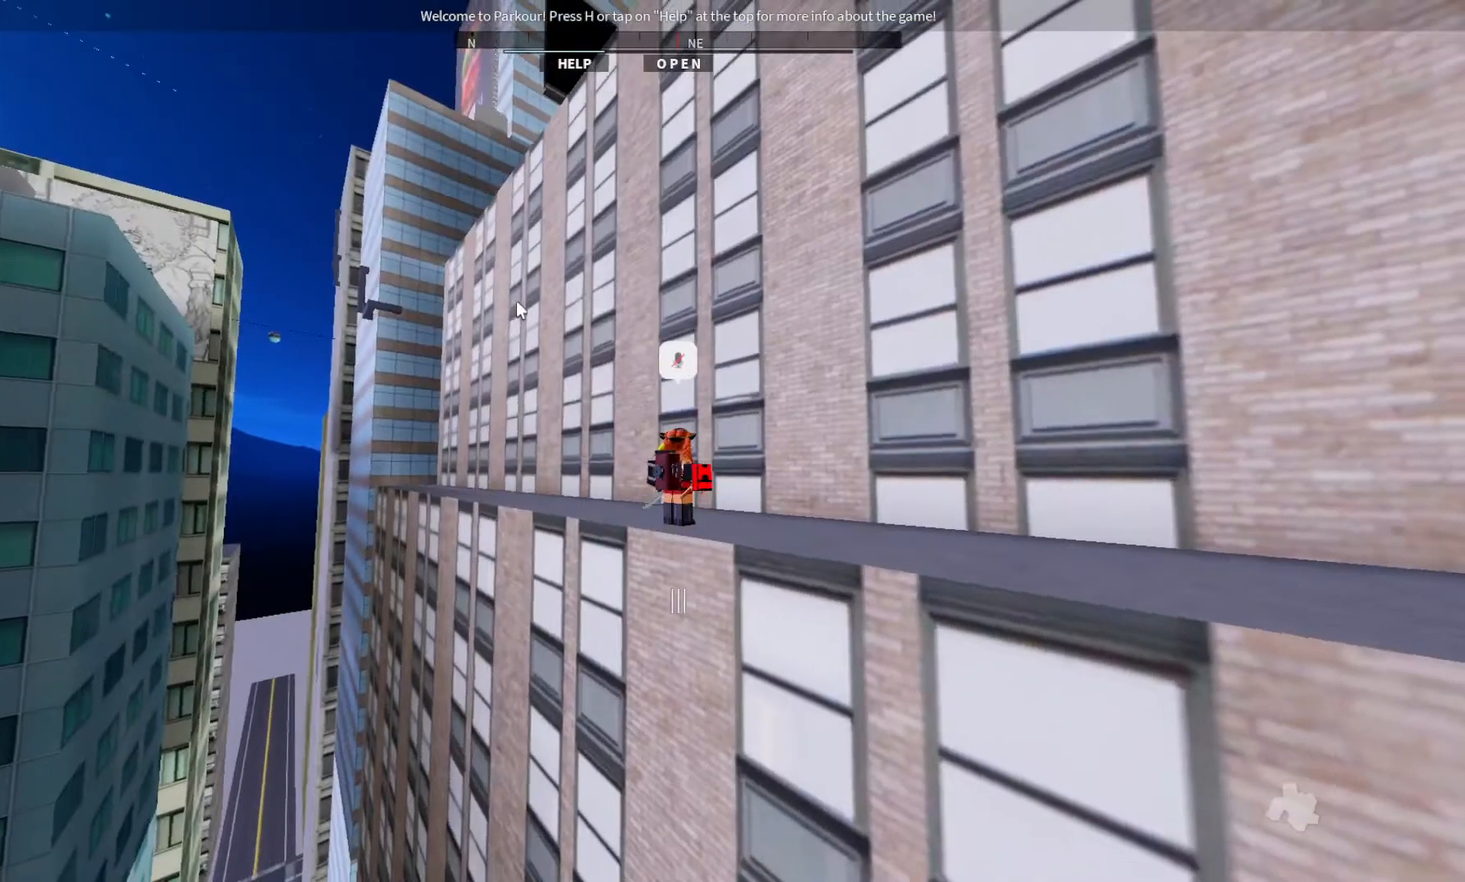
{"keys": [], "events": [[200, "s", "down"], [400, "s", "up"]]}
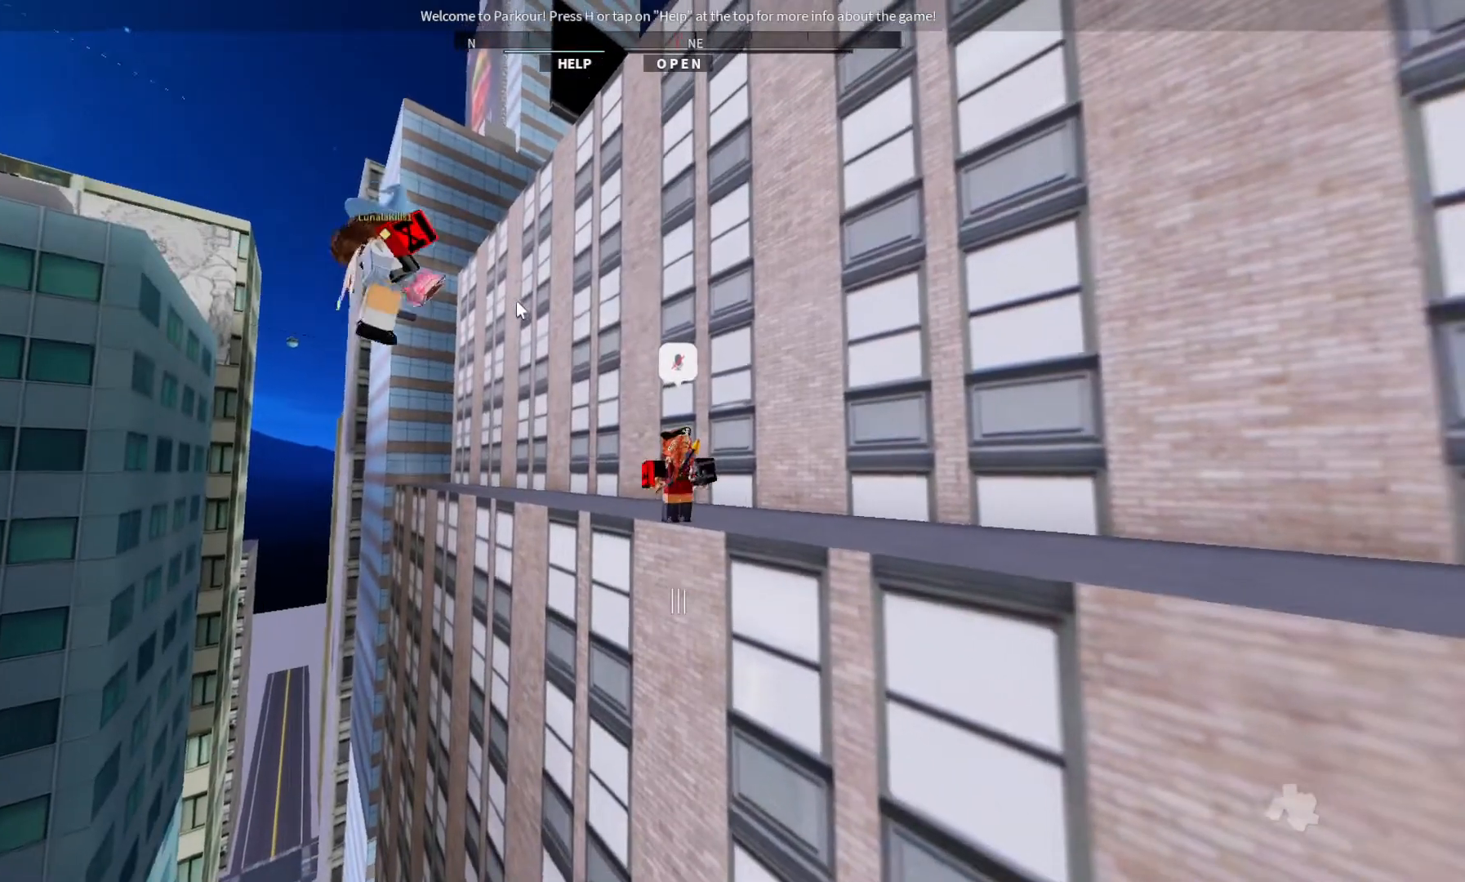
{"keys": [], "events": []}
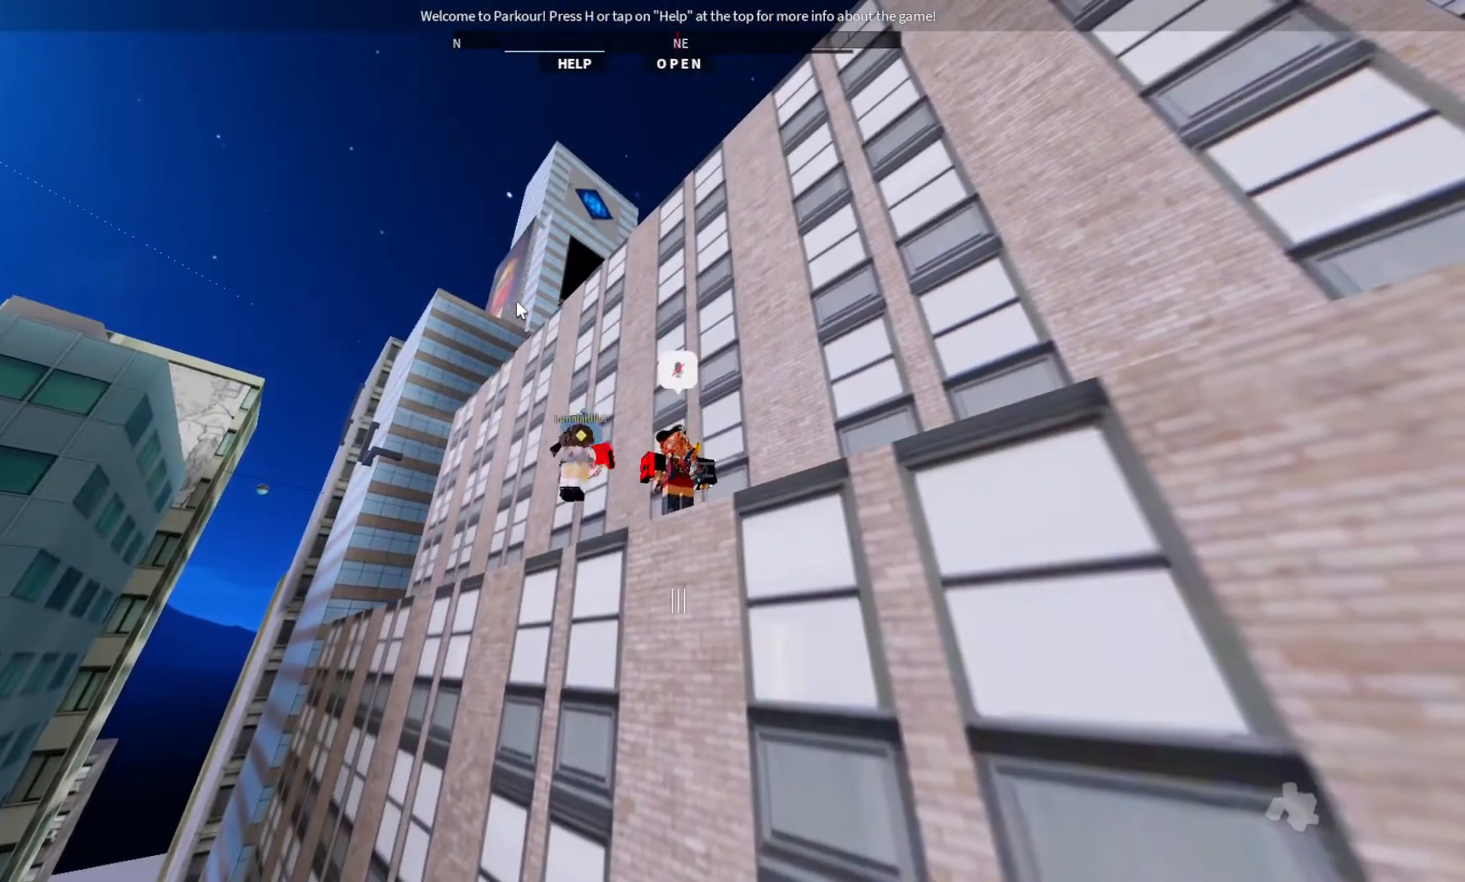
{"keys": ["w"], "events": [[500, "w", "down"]]}
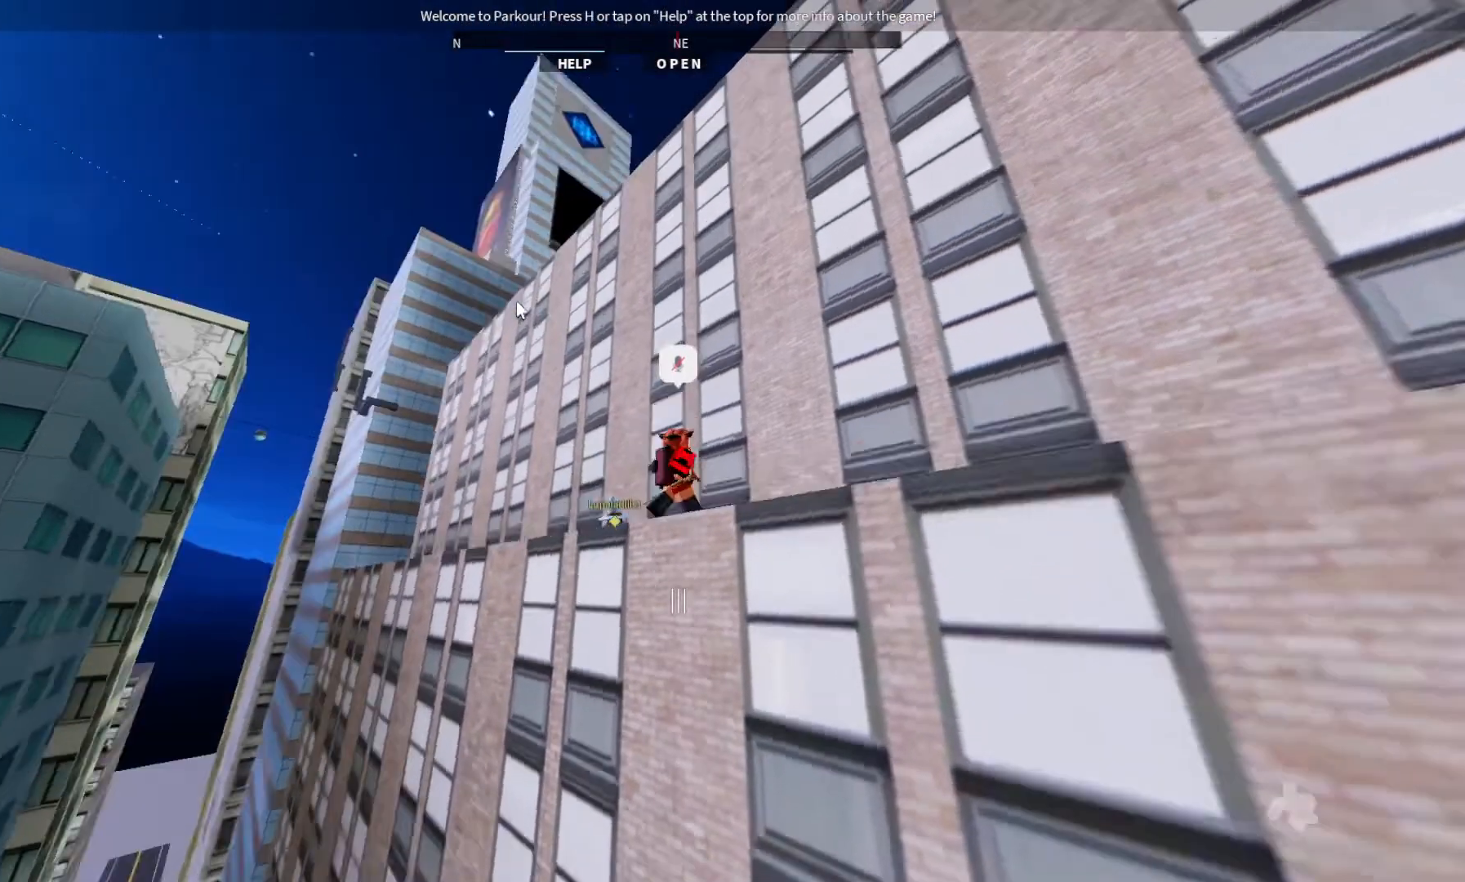
{"keys": ["w"], "events": [[300, "w", "up"], [500, "w", "down"]]}
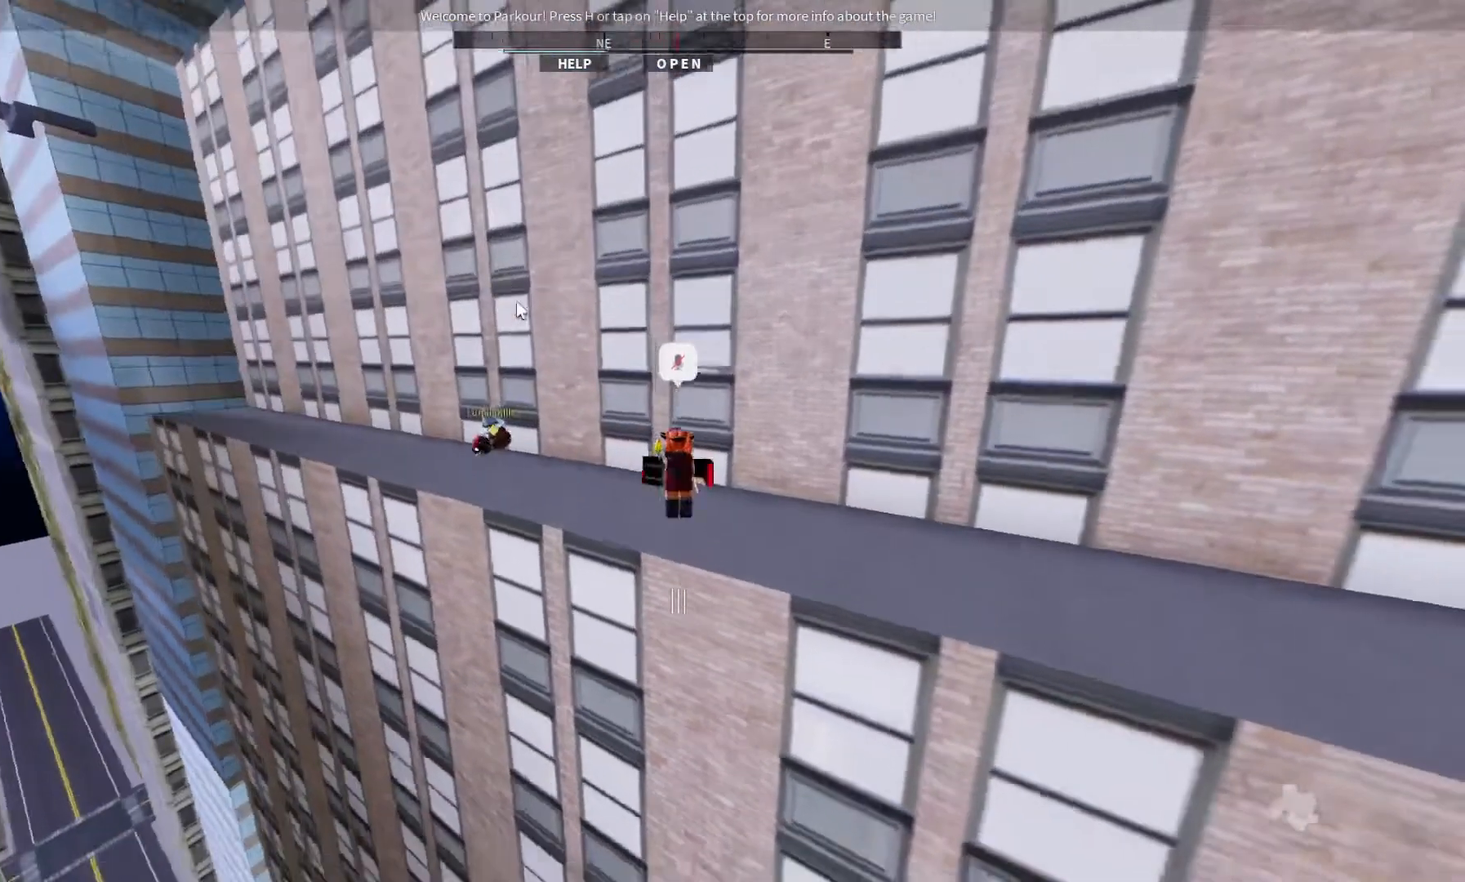
{"keys": ["w"], "events": []}
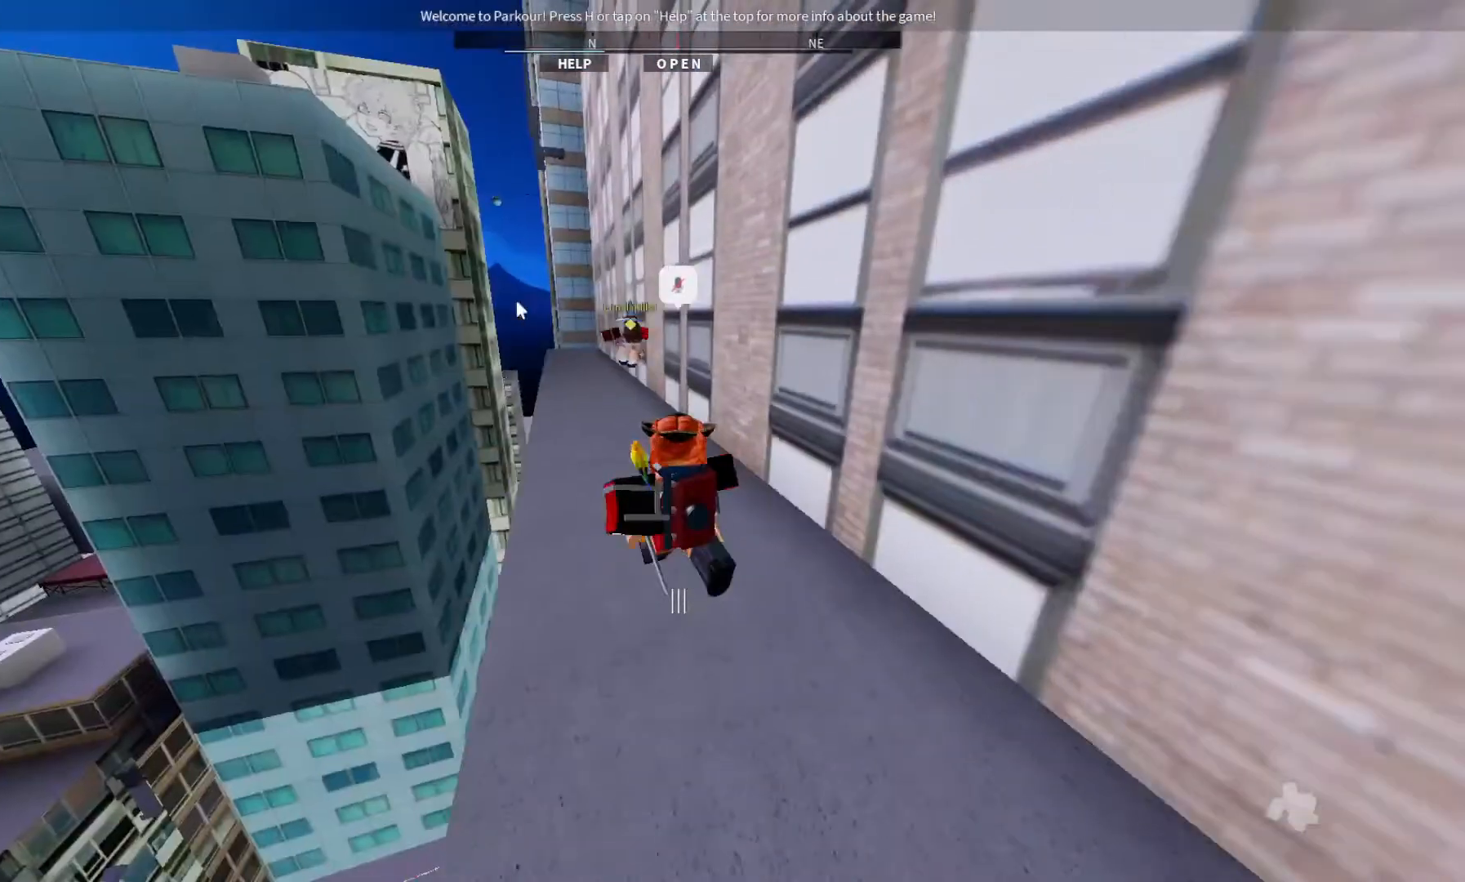
{"keys": ["w"], "events": []}
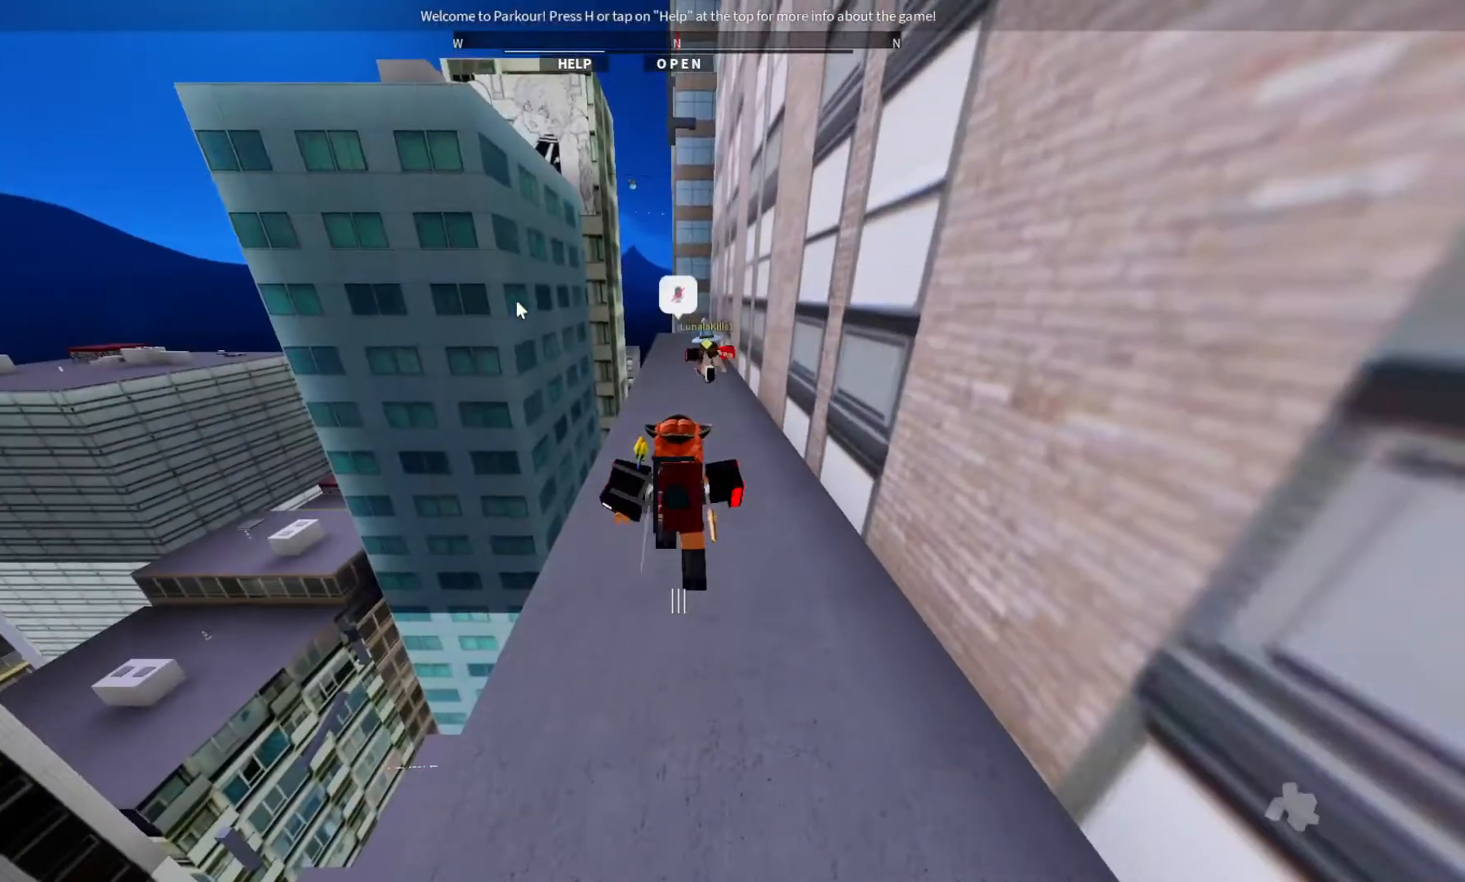
{"keys": ["w"], "events": []}
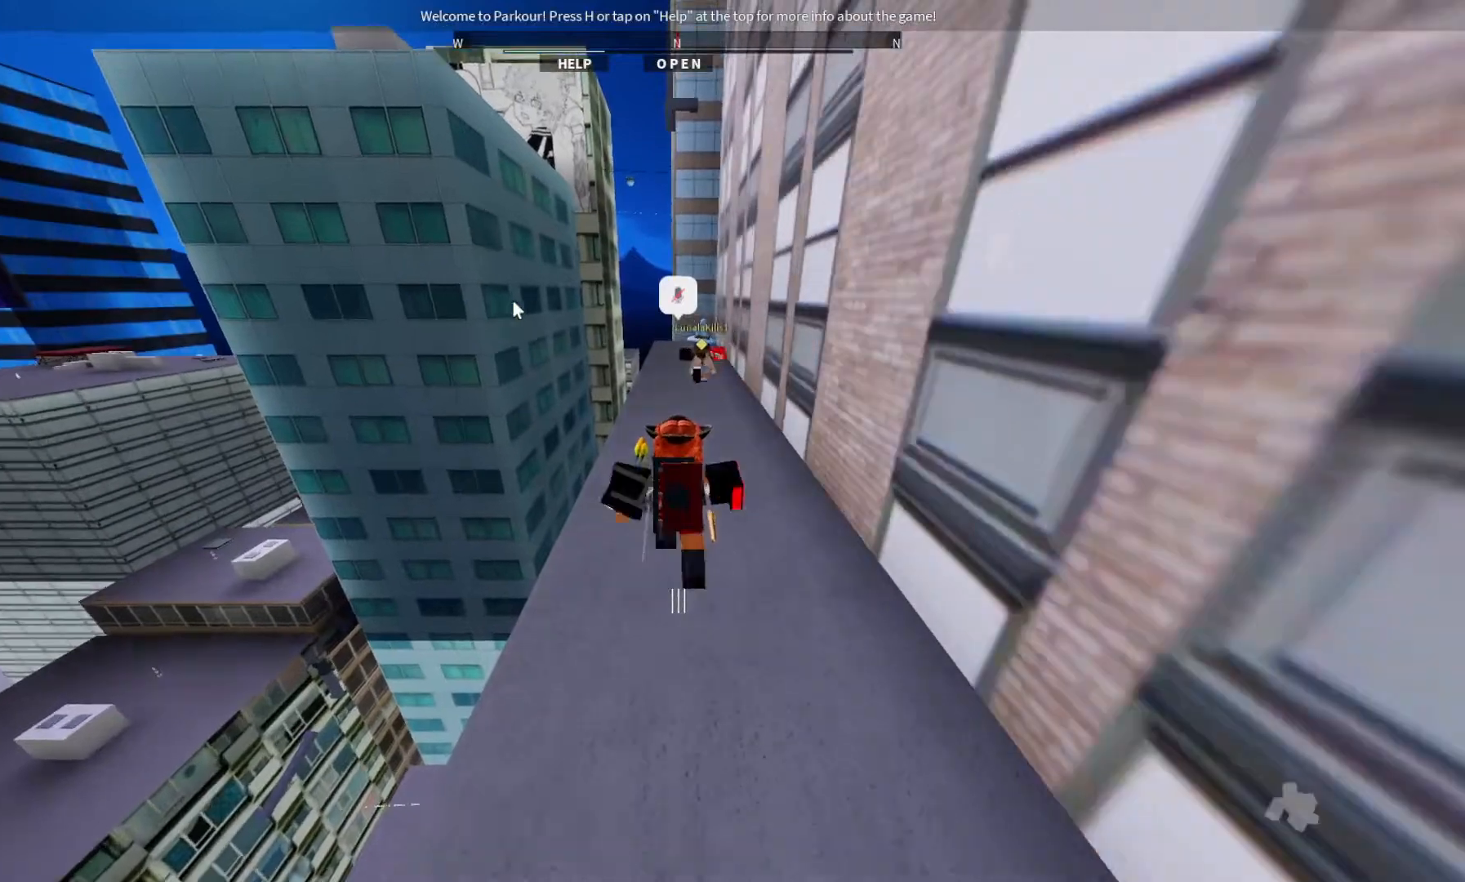
{"keys": ["w"], "events": []}
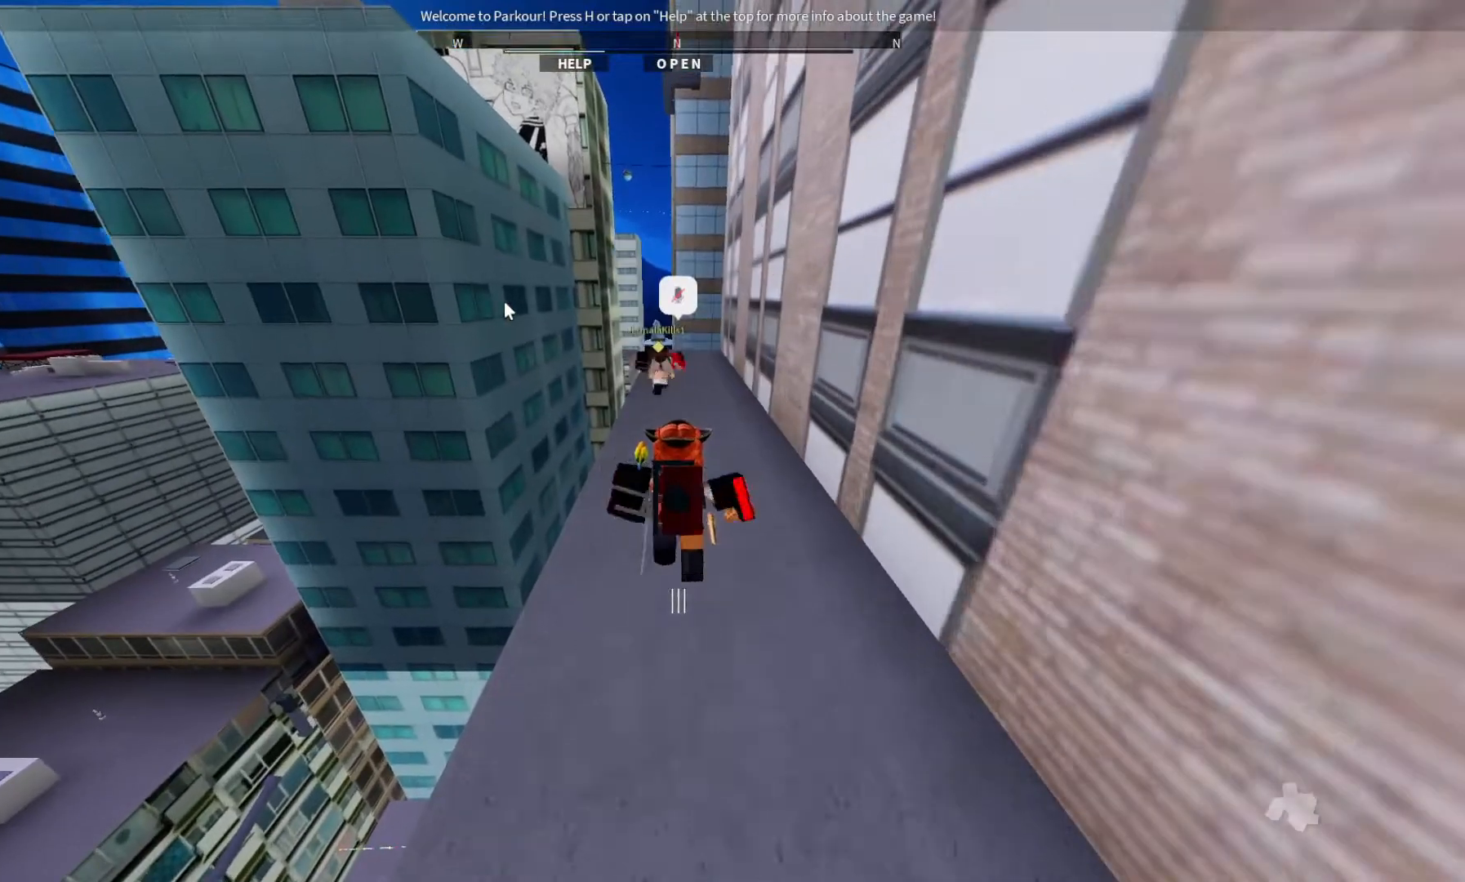
{"keys": ["w"], "events": []}
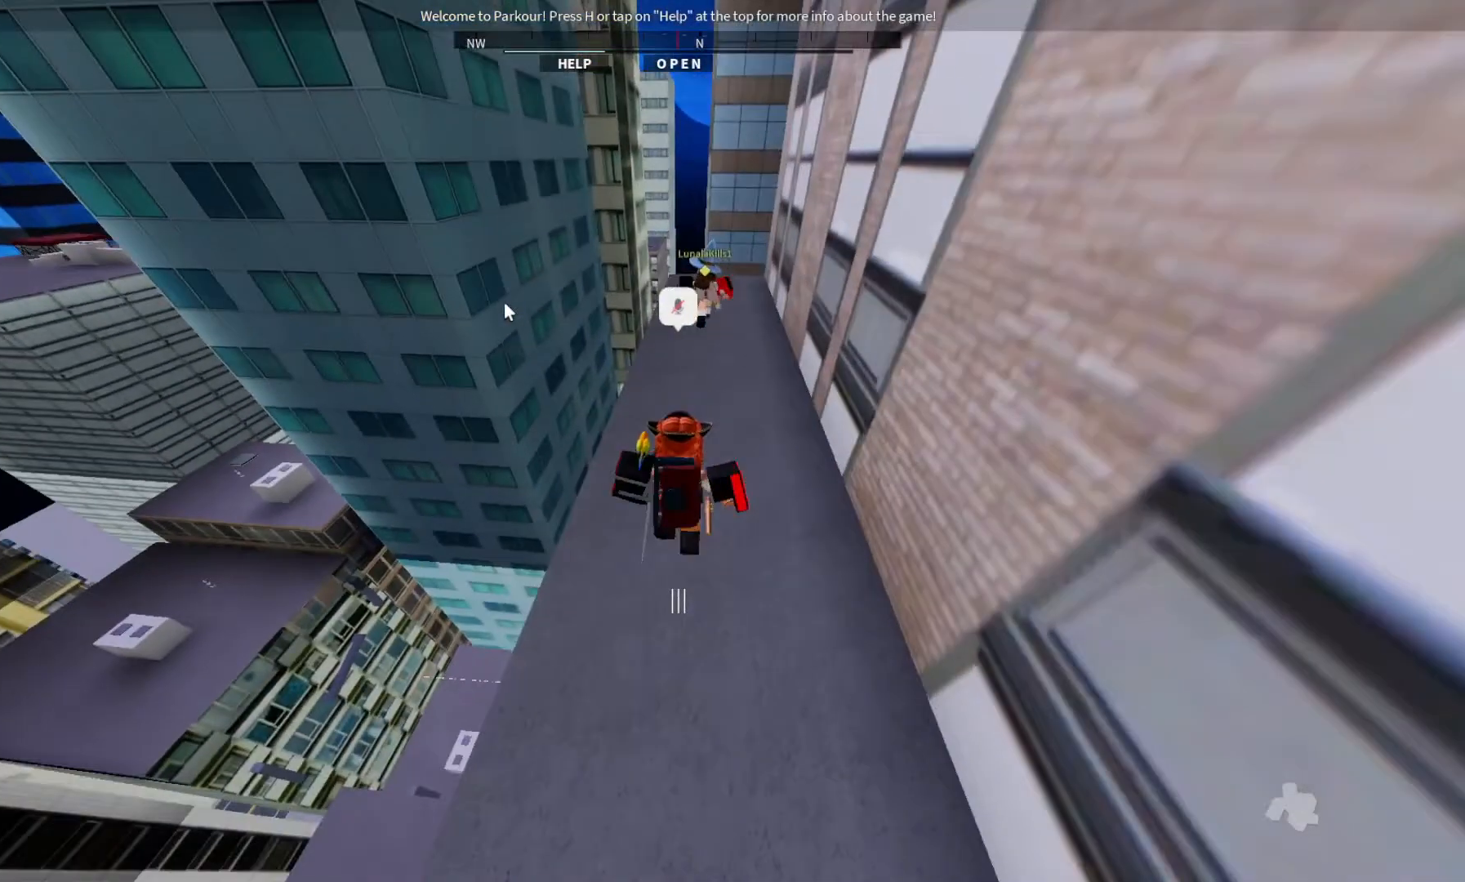
{"keys": ["w"], "events": []}
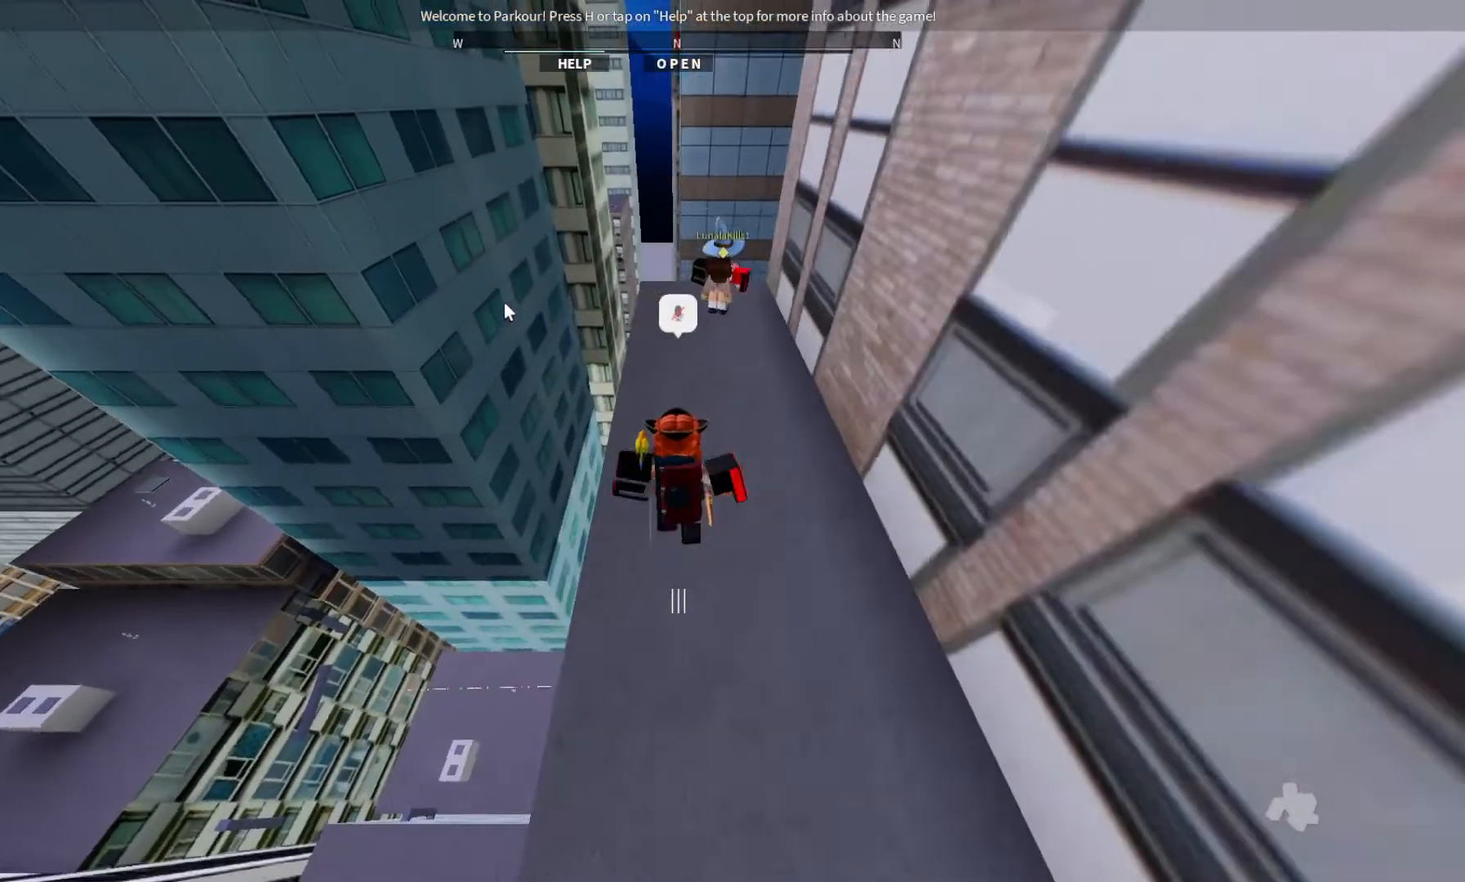
{"keys": ["w"], "events": []}
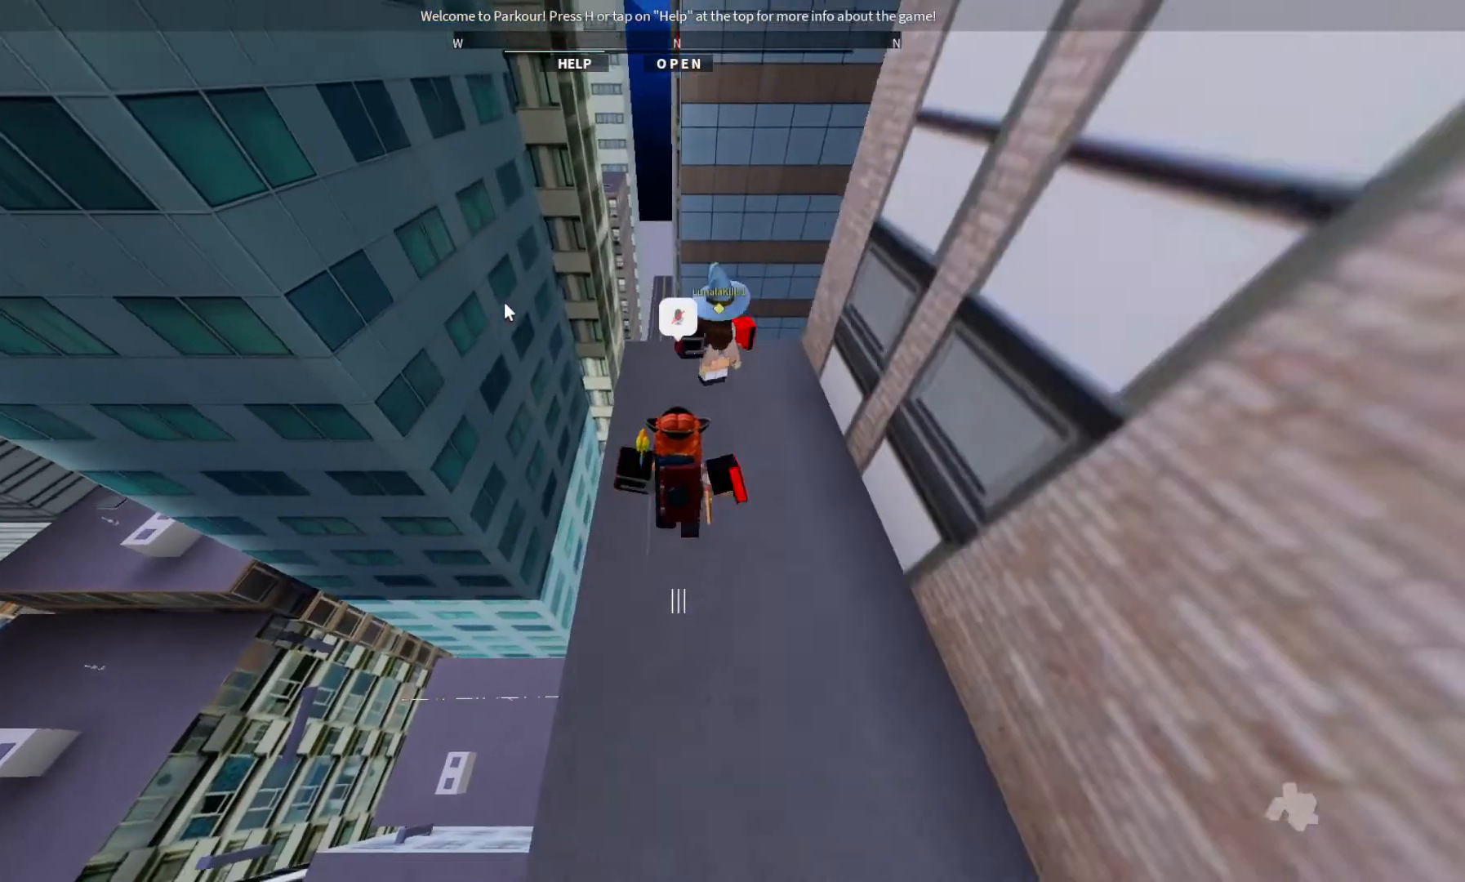
{"keys": [], "events": [[367, "w", "up"]]}
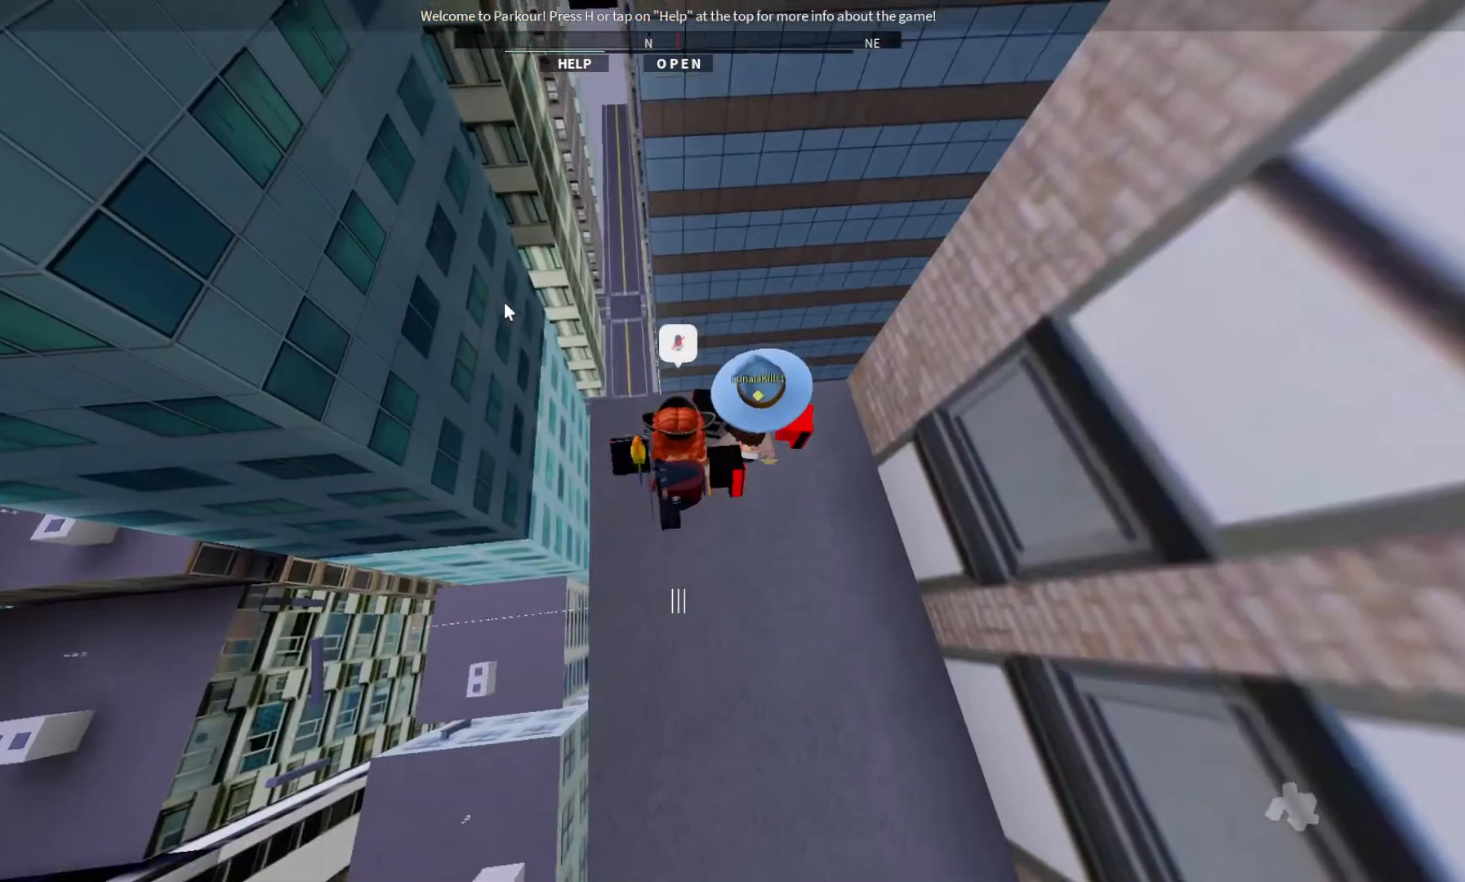
{"keys": [], "events": []}
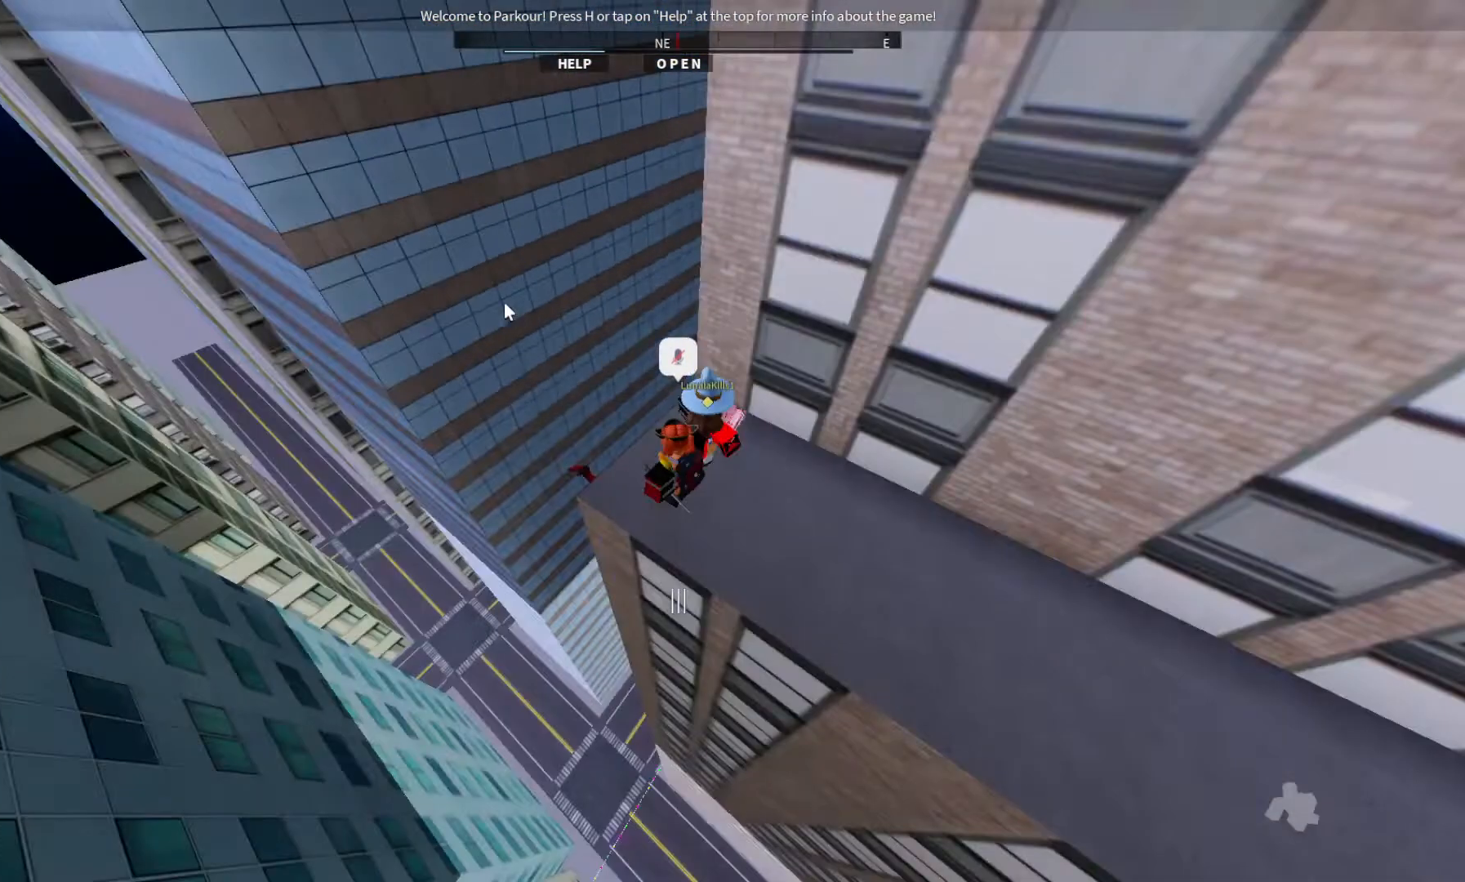
{"keys": [], "events": []}
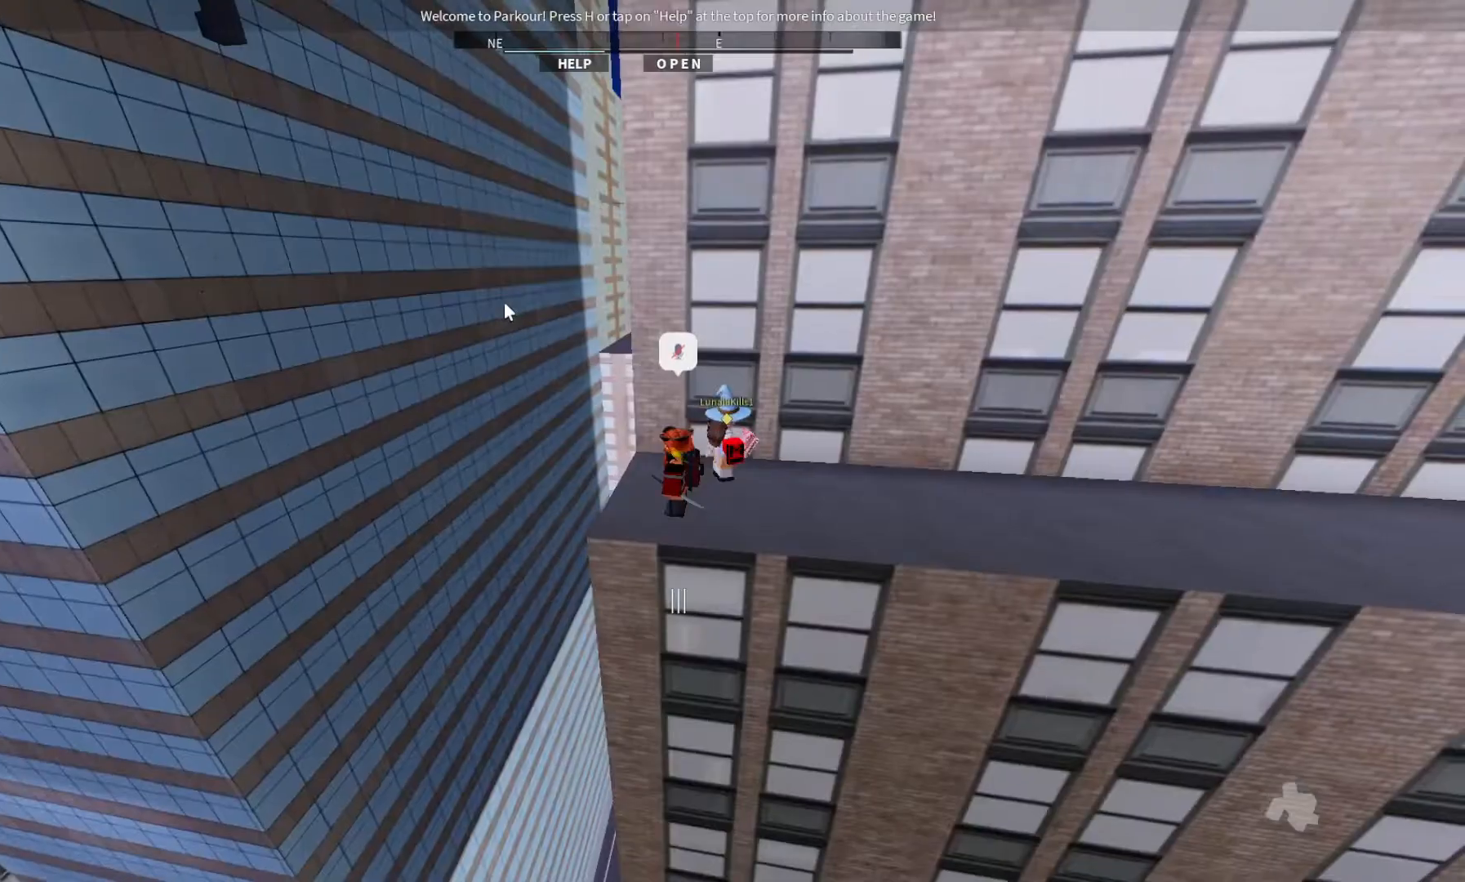
{"keys": [], "events": []}
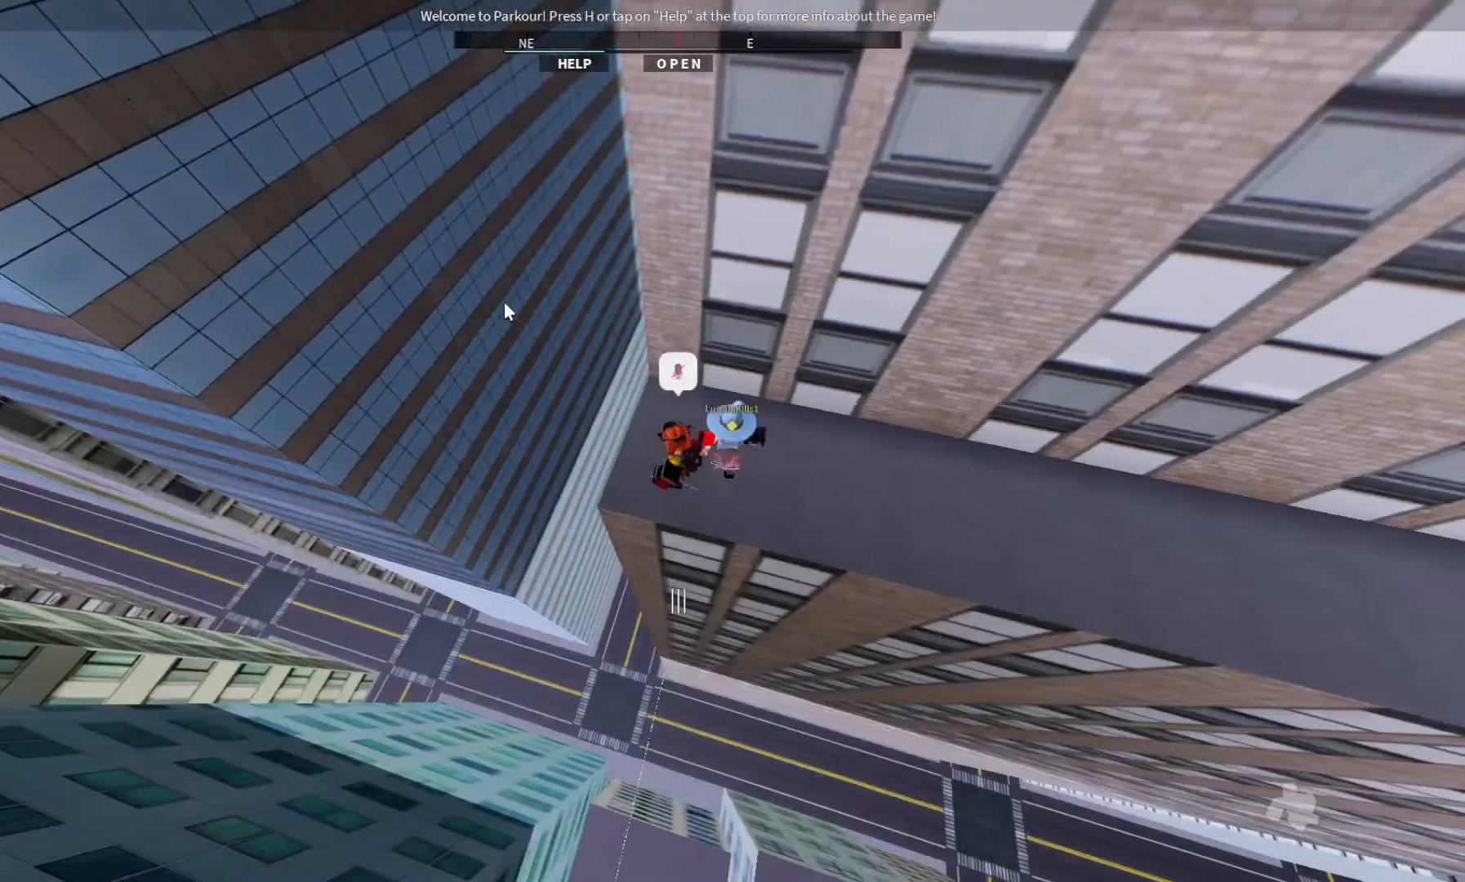
{"keys": [], "events": []}
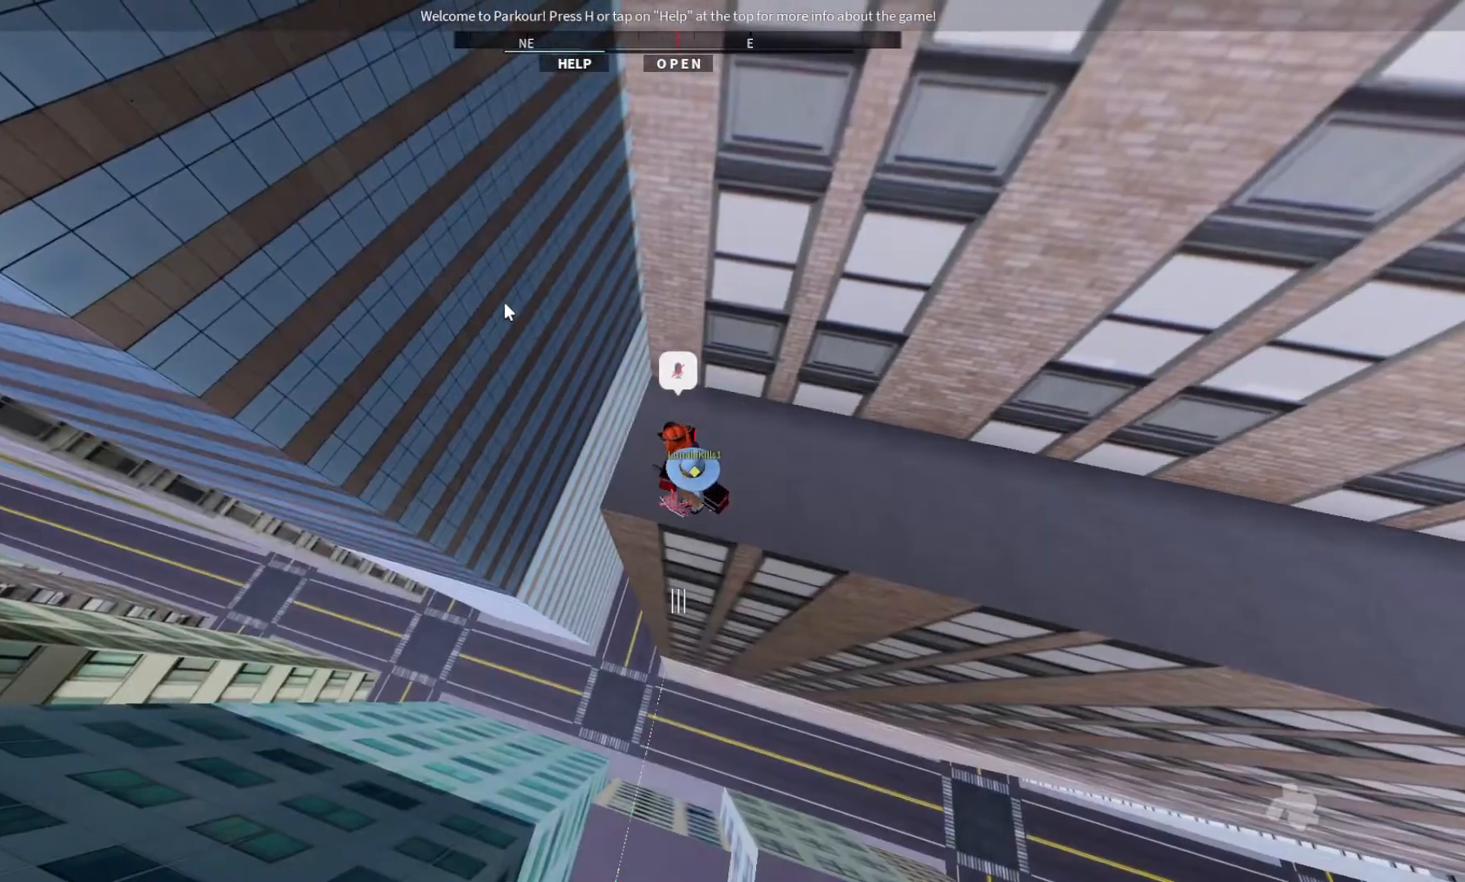
{"keys": [], "events": []}
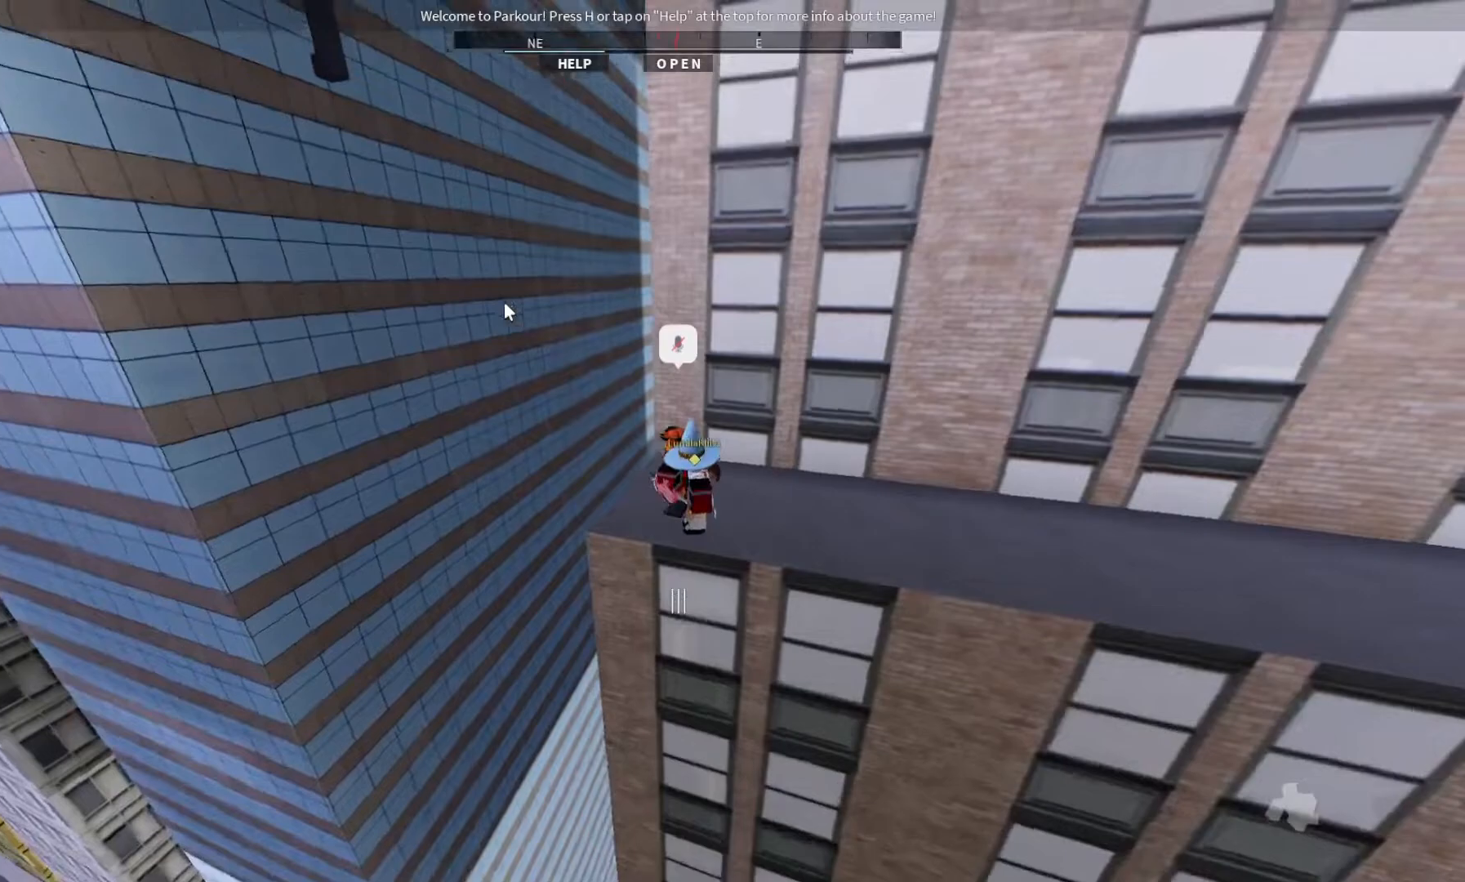
{"keys": [], "events": []}
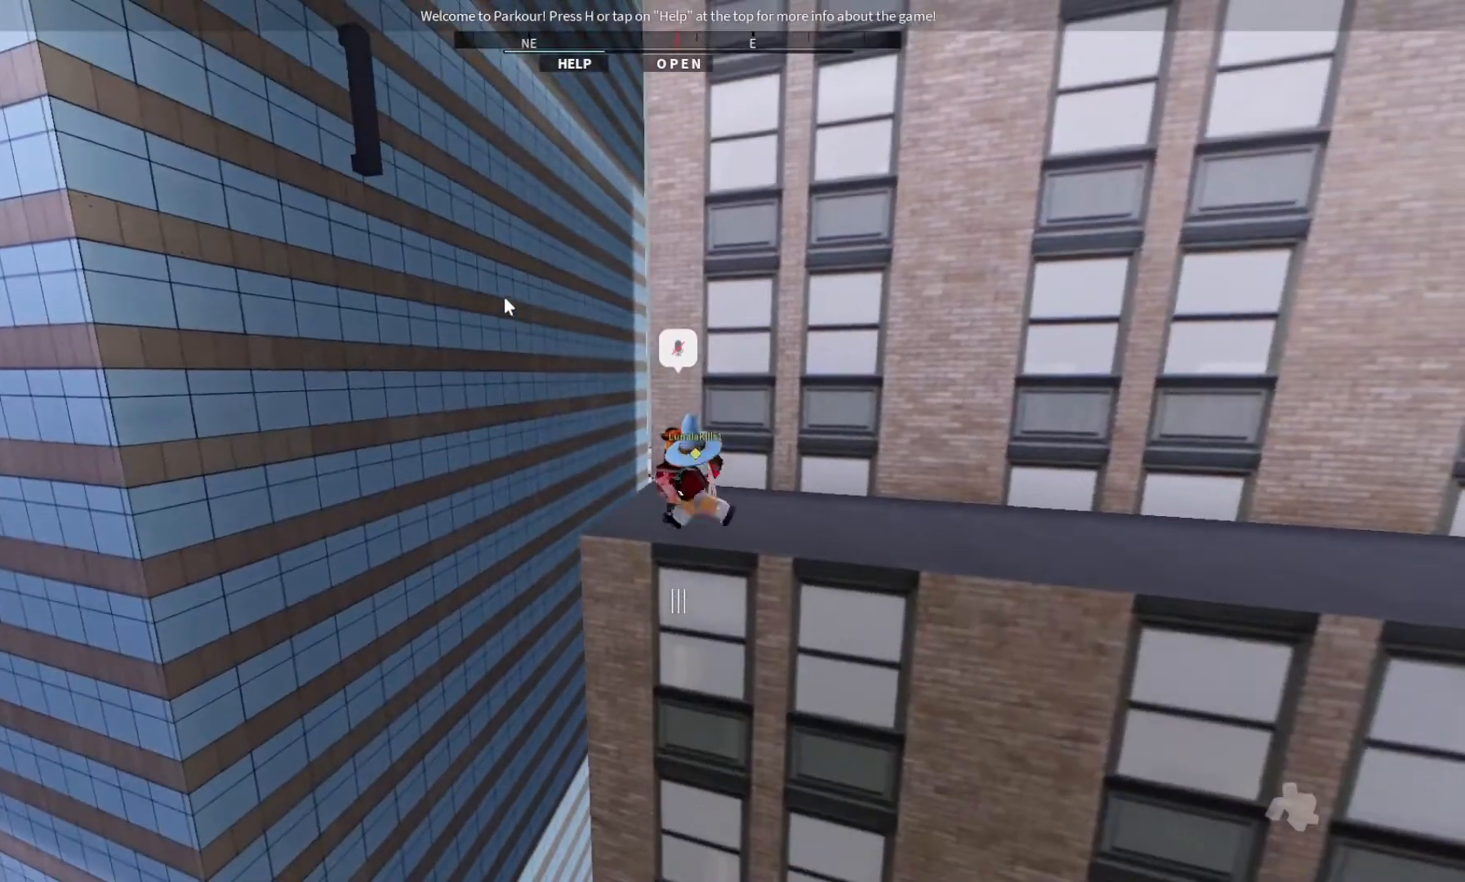
{"keys": [], "events": []}
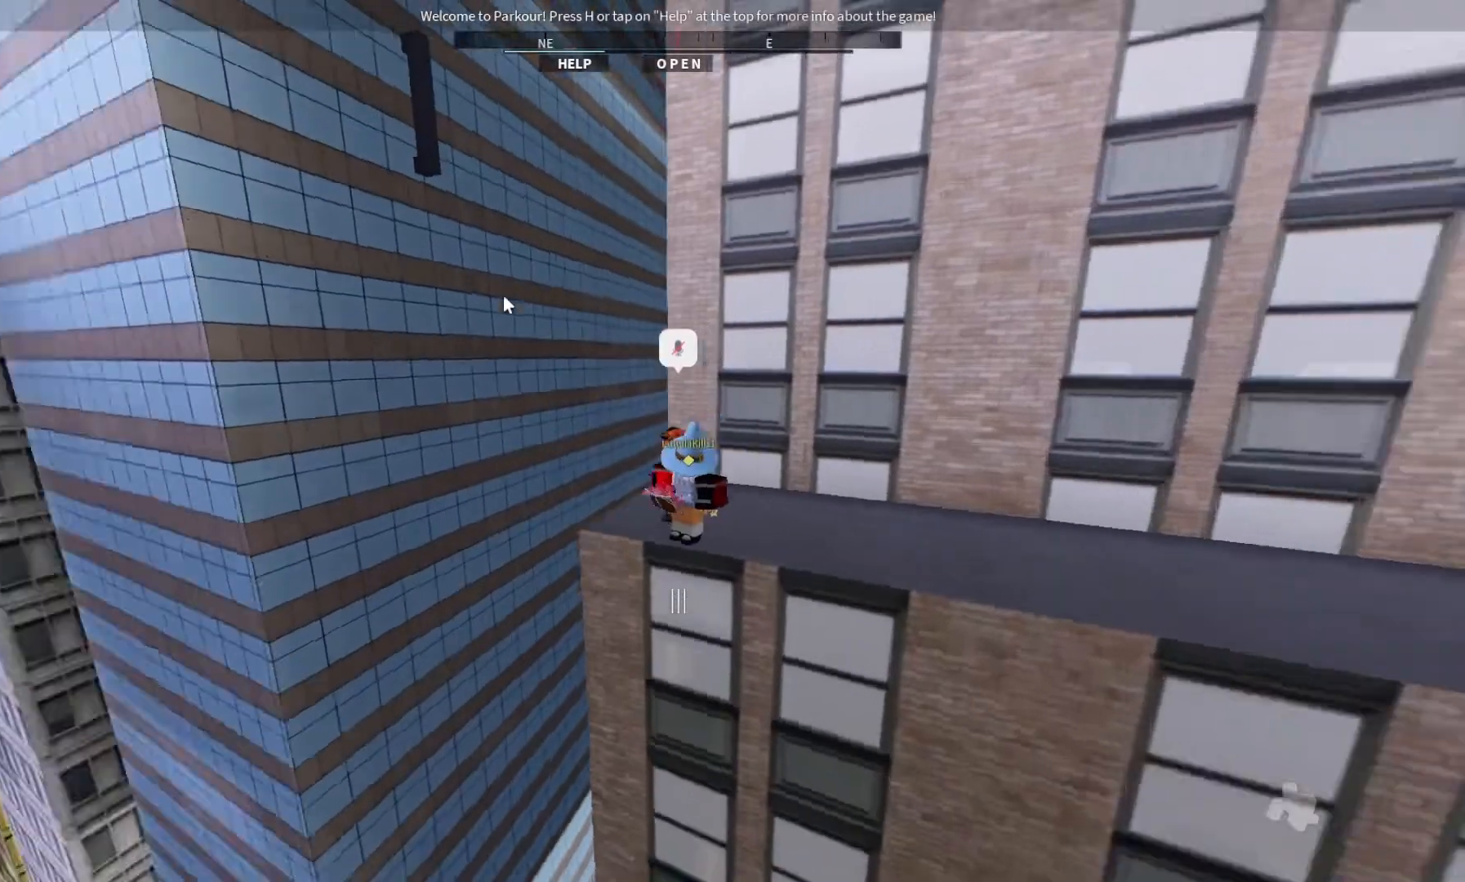
{"keys": [], "events": []}
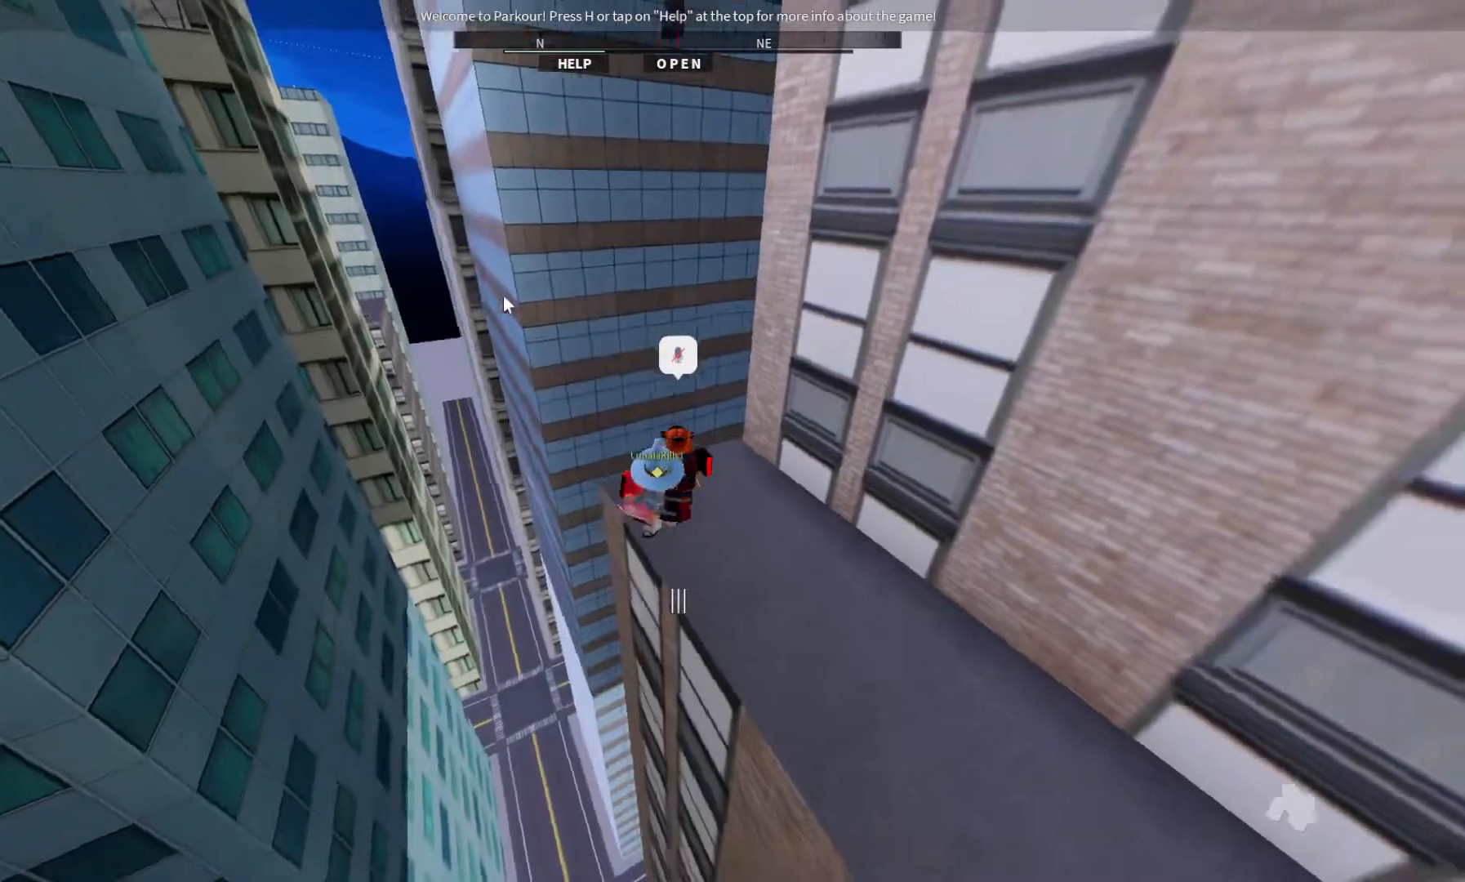
{"keys": [], "events": [[33, "w", "down"], [300, "w", "up"]]}
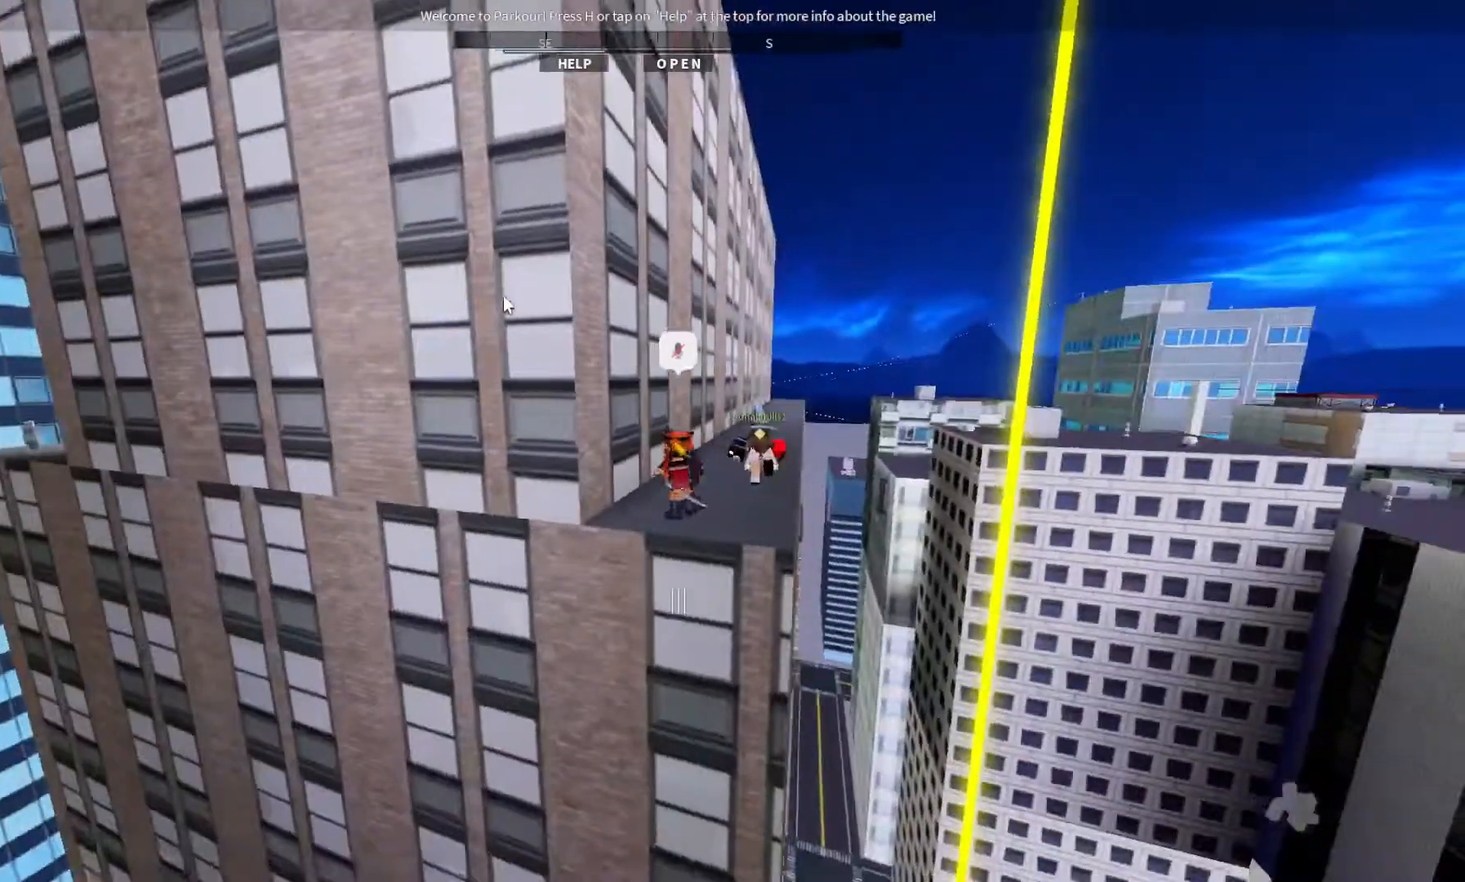
{"keys": ["d", "w"], "events": [[300, "d", "down"], [300, "w", "down"]]}
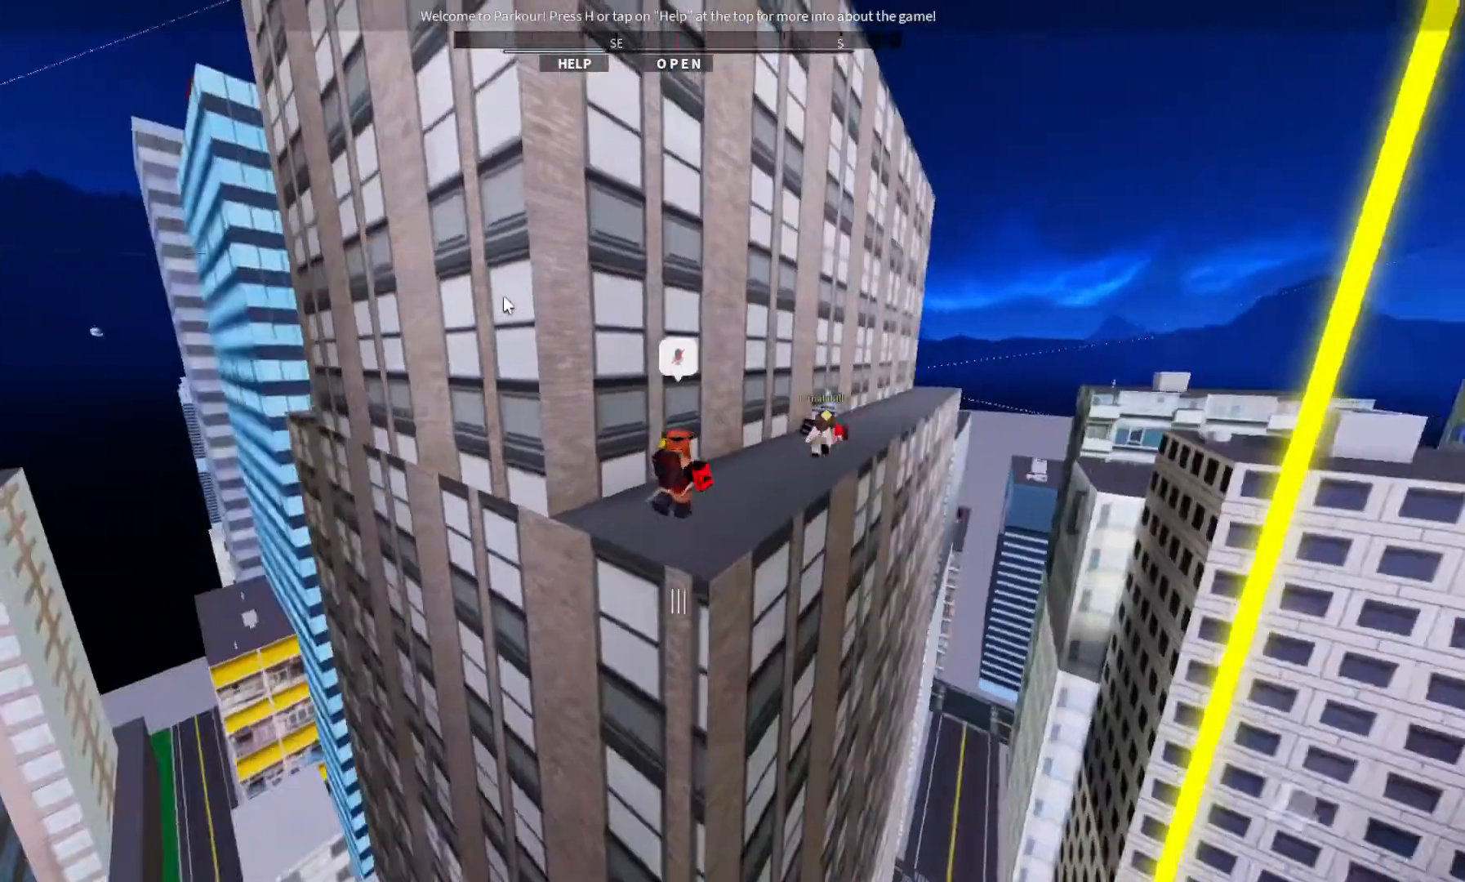
{"keys": ["d", "w"], "events": []}